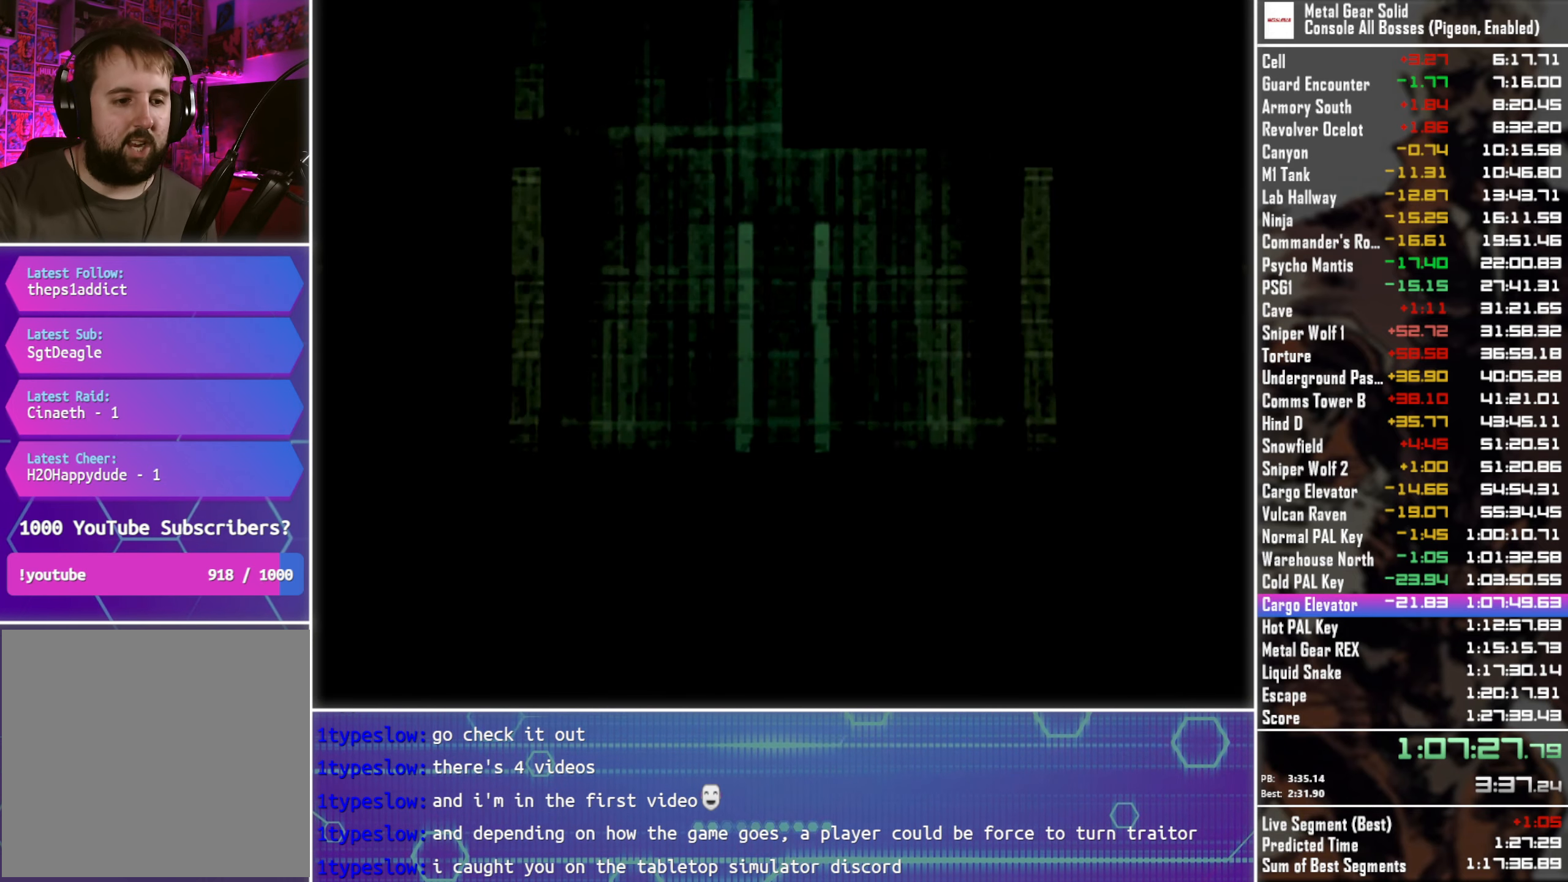
Gameplay with a controller (PlayStation layout); each line is a JSON object with the inputs held at the frame after it. "events" lists button and stick changes between this image and that frame as [ms after this image, input, new state], when the widget could be followed in between.
{"buttons": [], "left_stick": "center", "right_stick": "center", "events": [[83, "DPAD_DOWN", "up"]]}
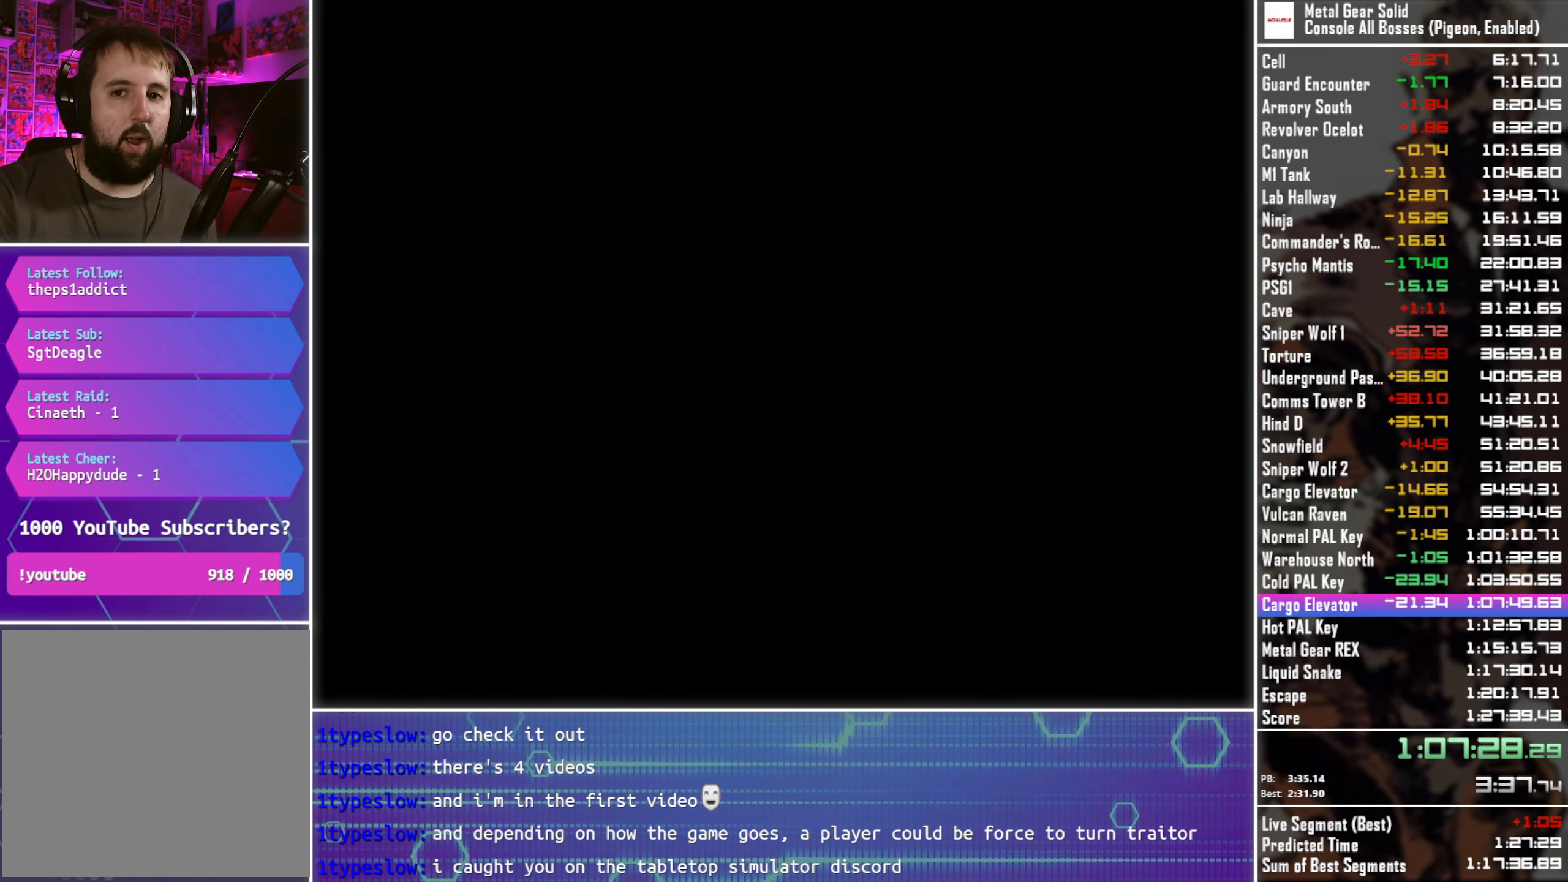
{"buttons": [], "left_stick": "center", "right_stick": "center", "events": []}
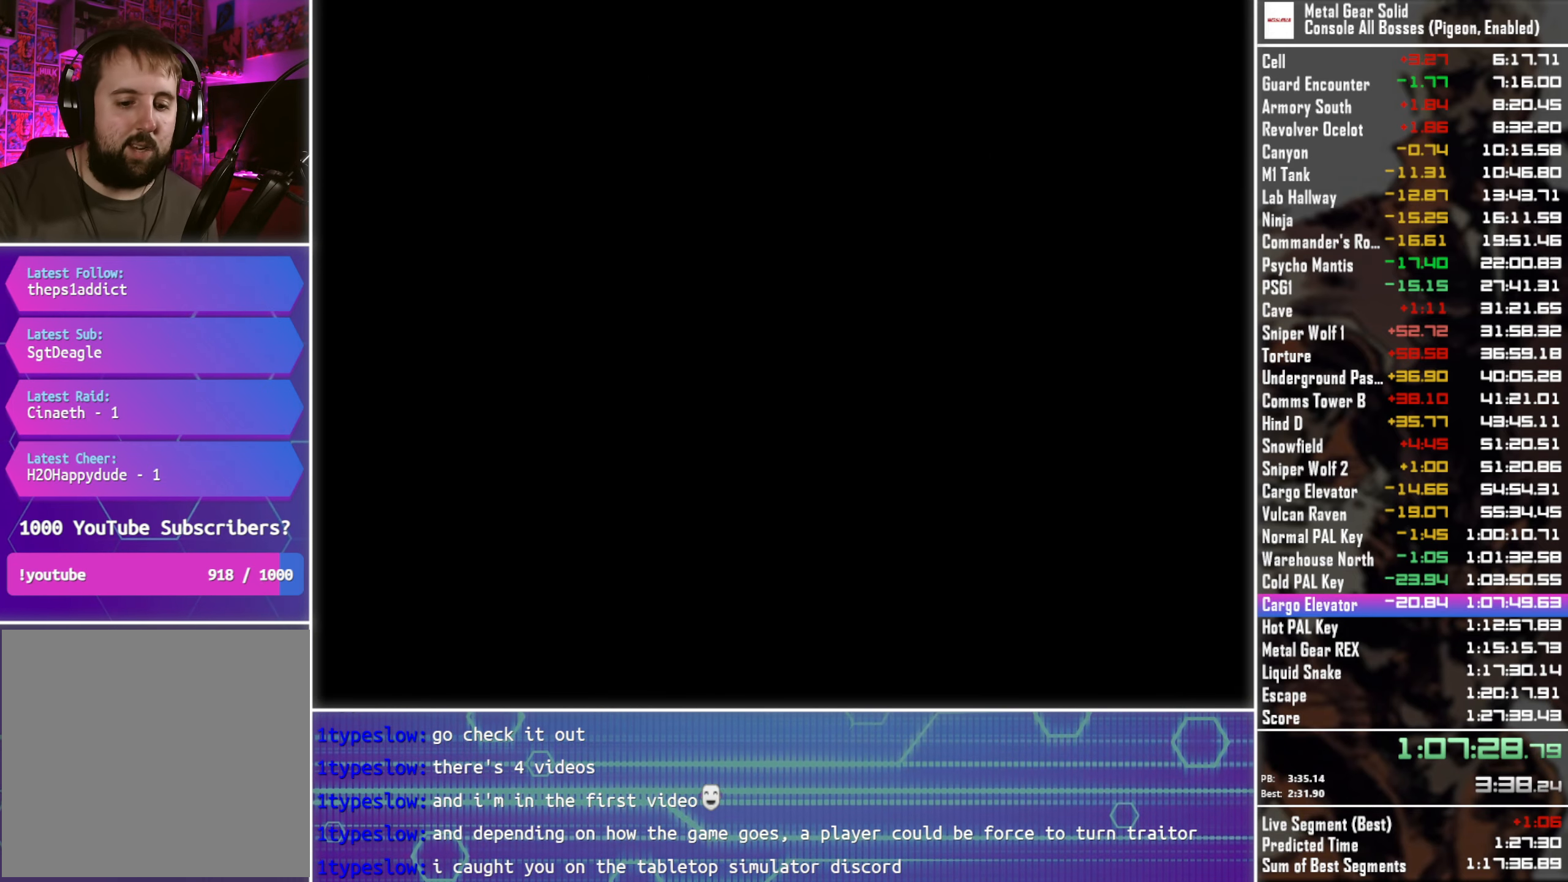
{"buttons": [], "left_stick": "center", "right_stick": "center", "events": []}
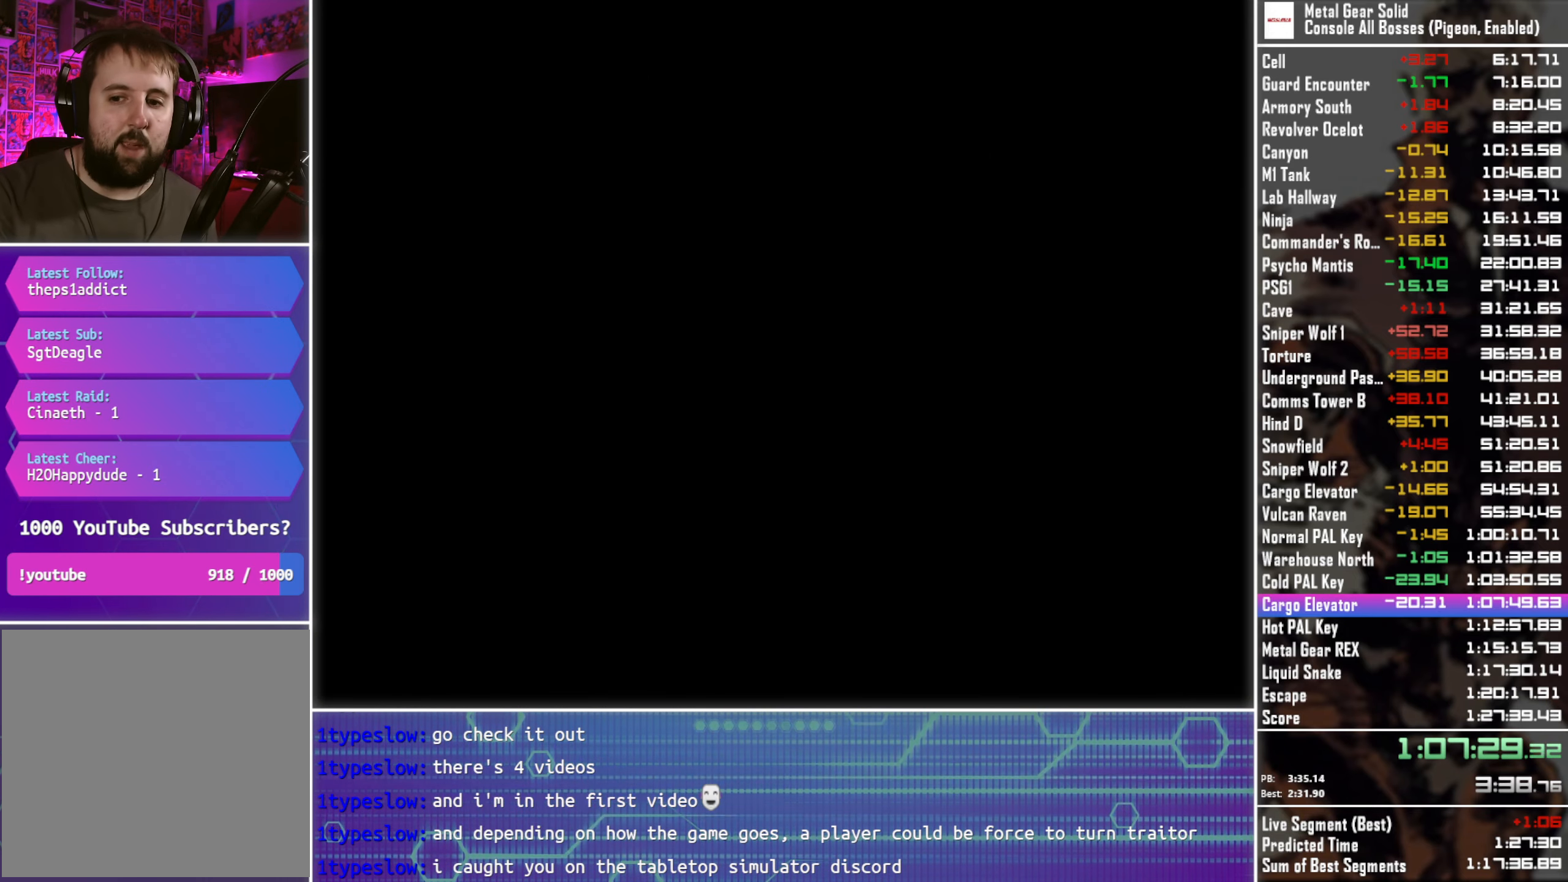
{"buttons": [], "left_stick": "center", "right_stick": "center", "events": []}
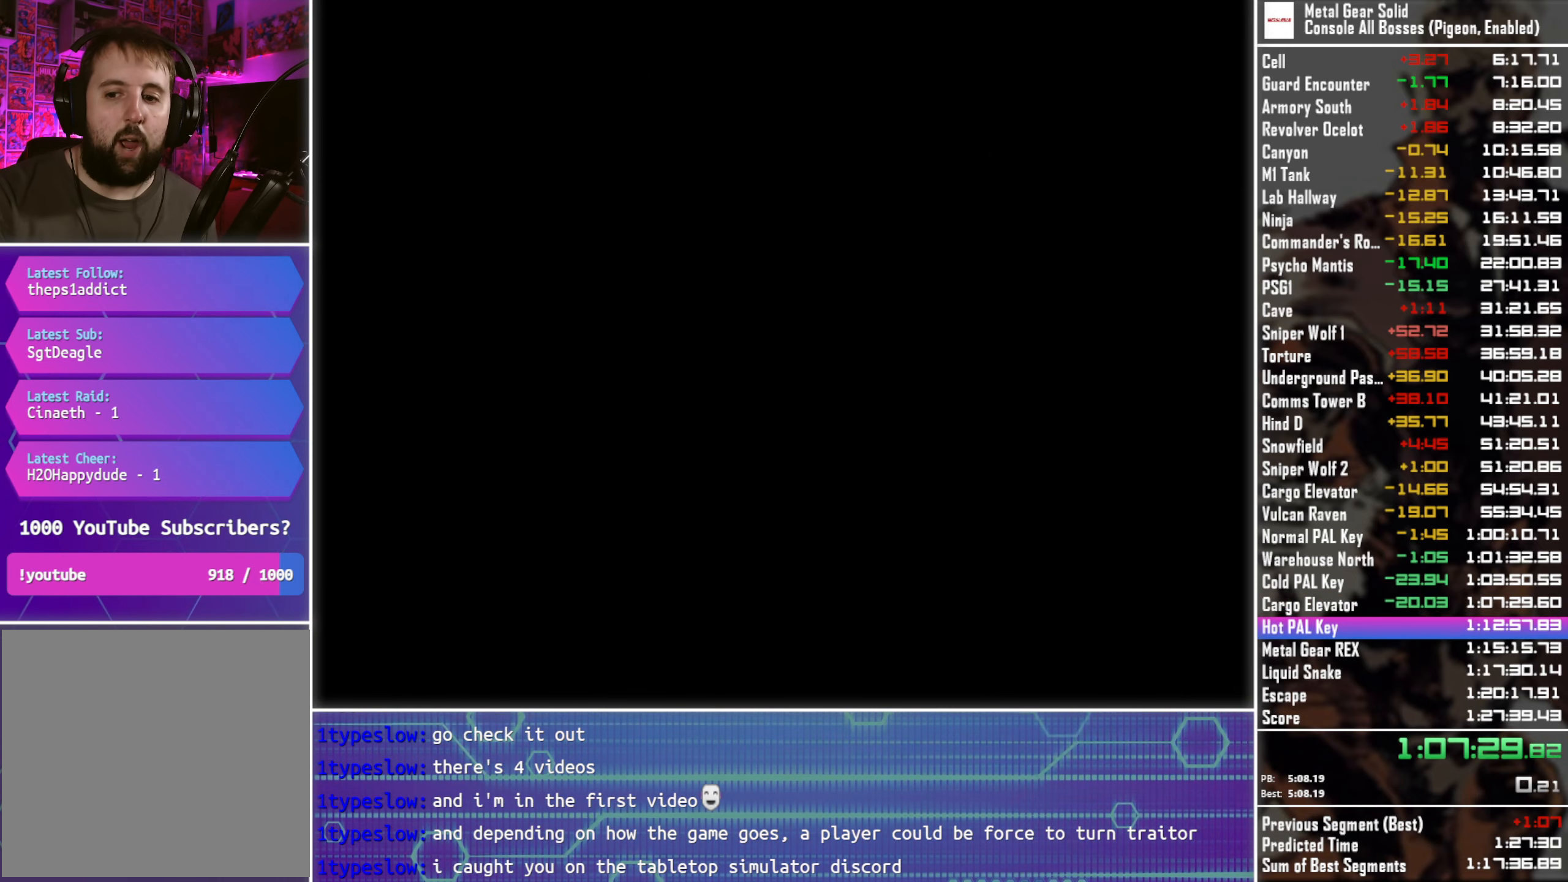
{"buttons": [], "left_stick": "center", "right_stick": "center", "events": []}
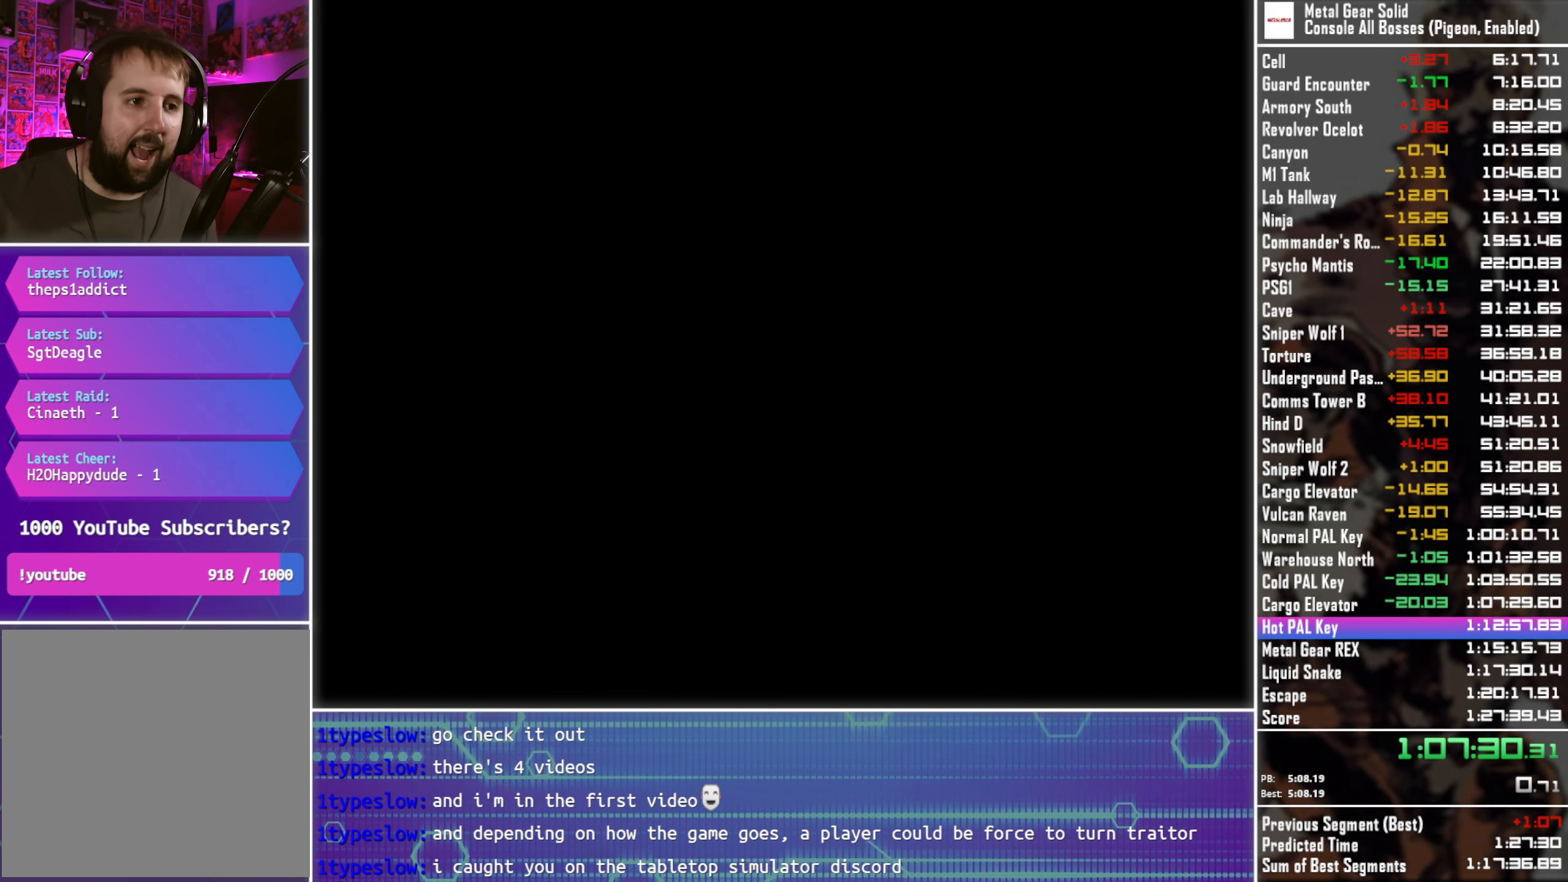
{"buttons": [], "left_stick": "center", "right_stick": "center", "events": []}
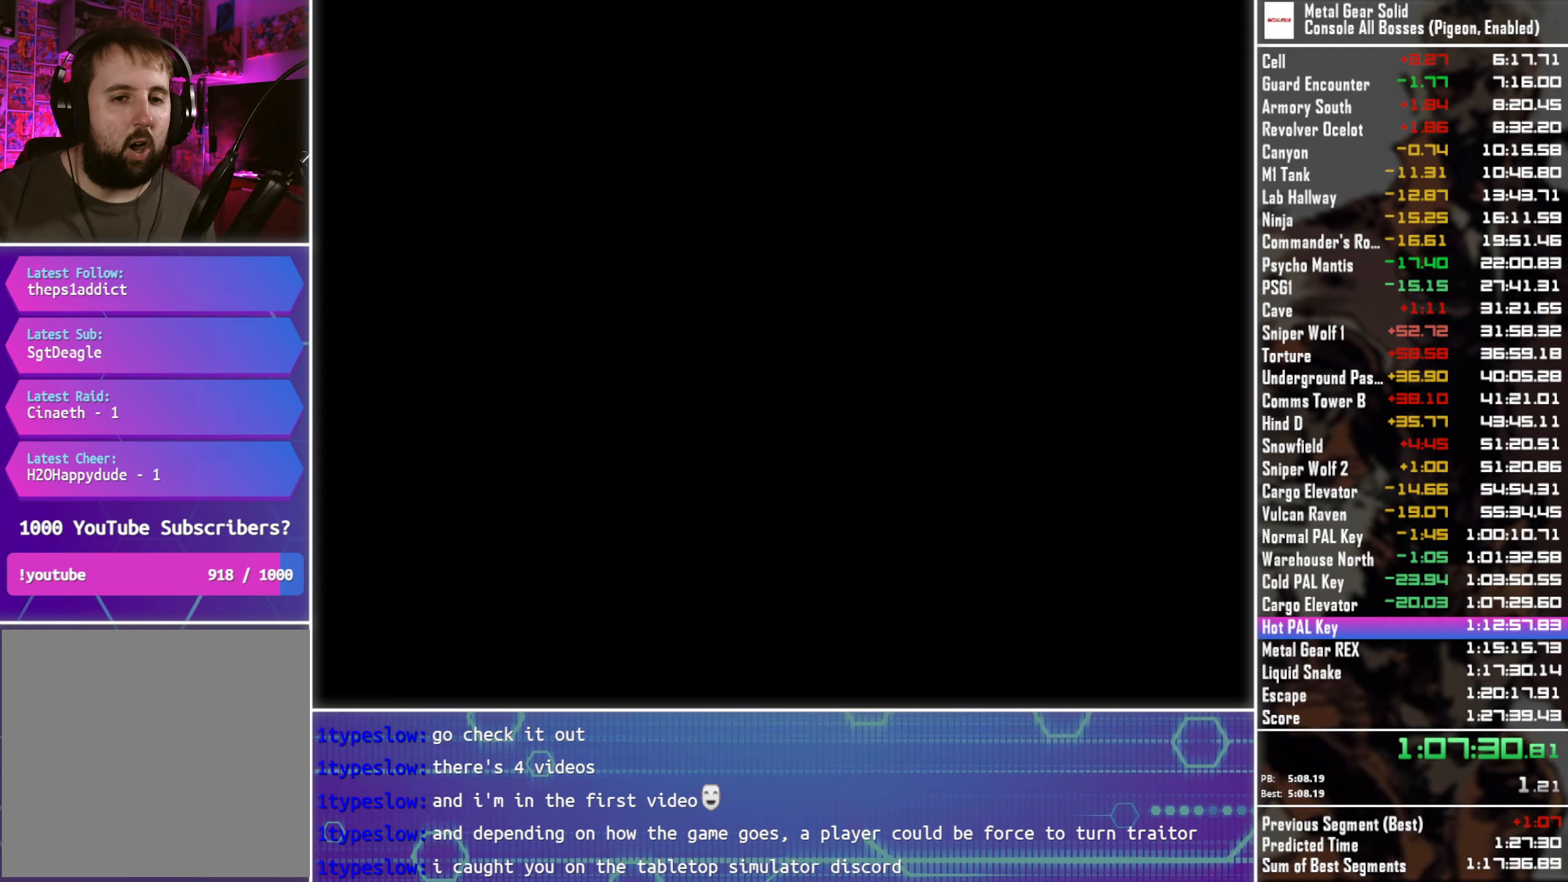
{"buttons": [], "left_stick": "center", "right_stick": "center", "events": []}
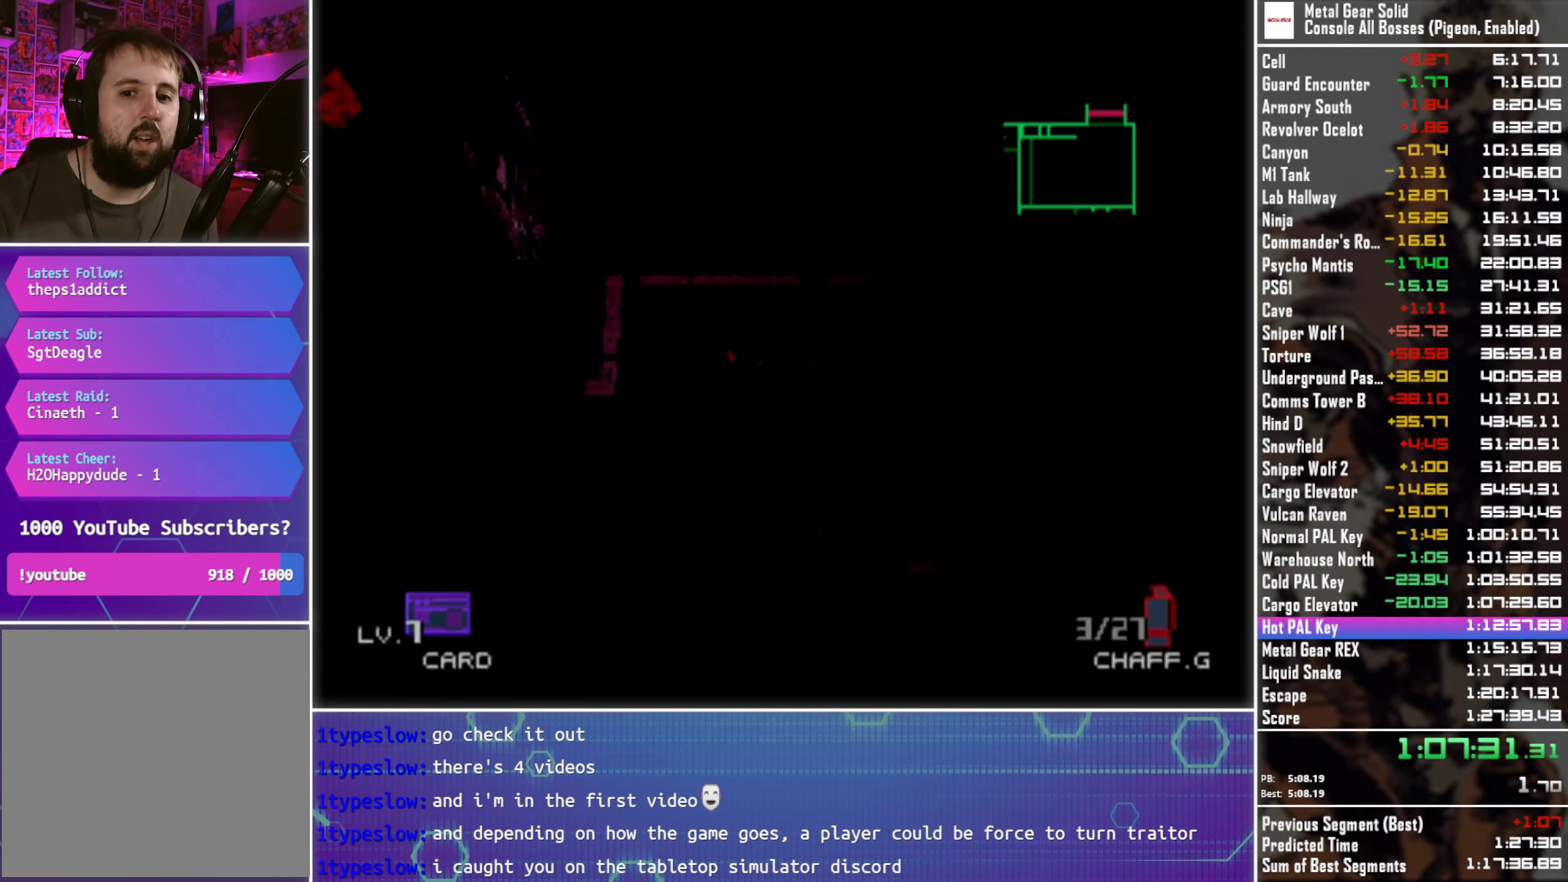
{"buttons": ["DPAD_DOWN"], "left_stick": "center", "right_stick": "center", "events": [[33, "DPAD_DOWN", "down"]]}
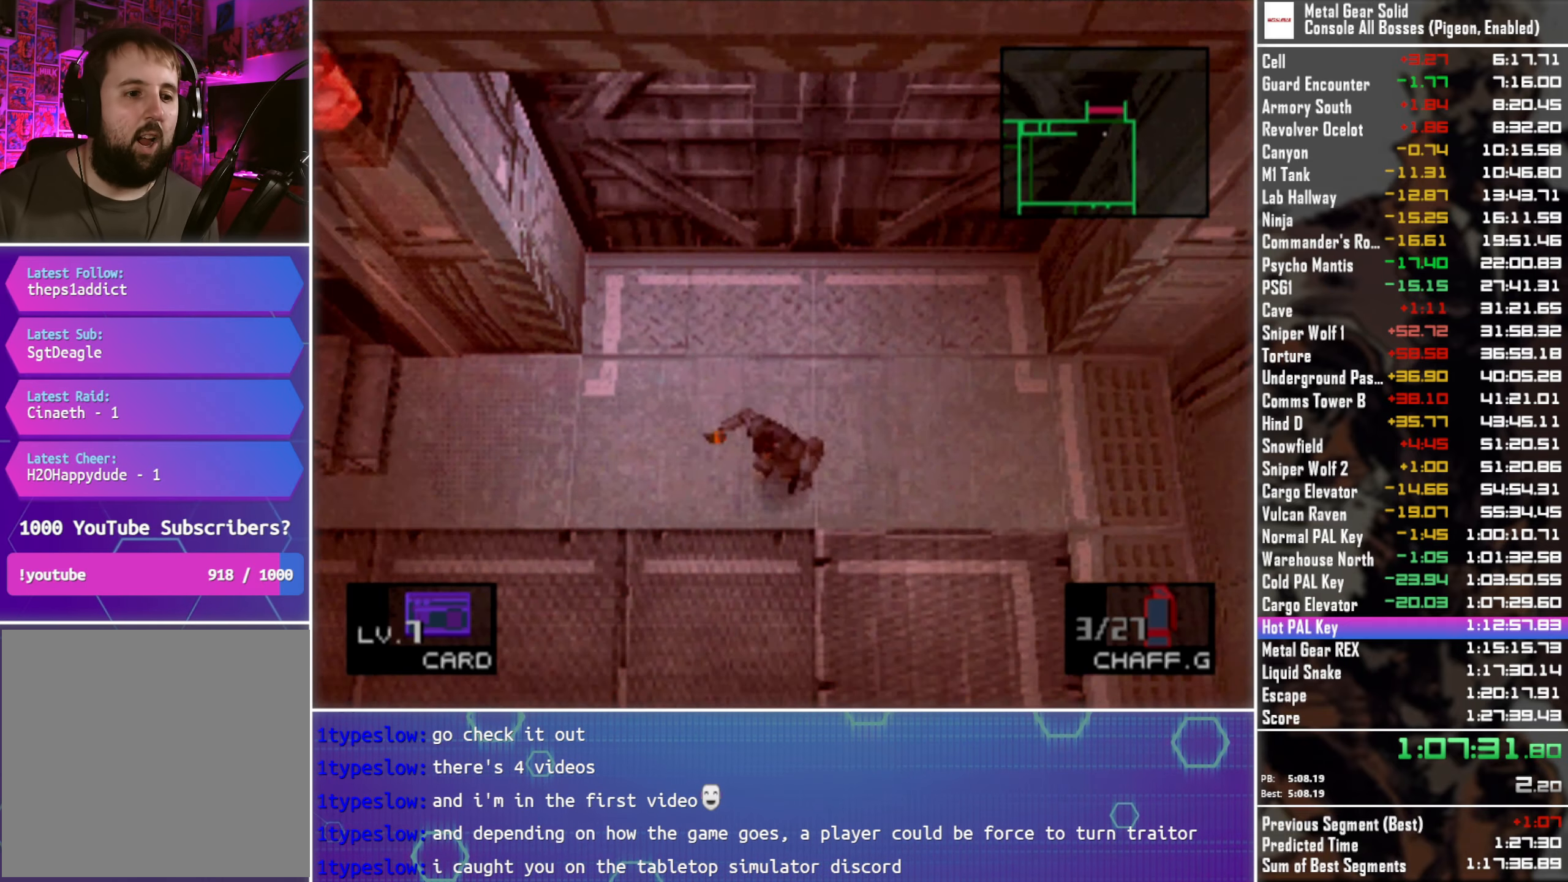
{"buttons": ["DPAD_DOWN", "DPAD_LEFT"], "left_stick": "center", "right_stick": "center", "events": [[133, "DPAD_LEFT", "down"]]}
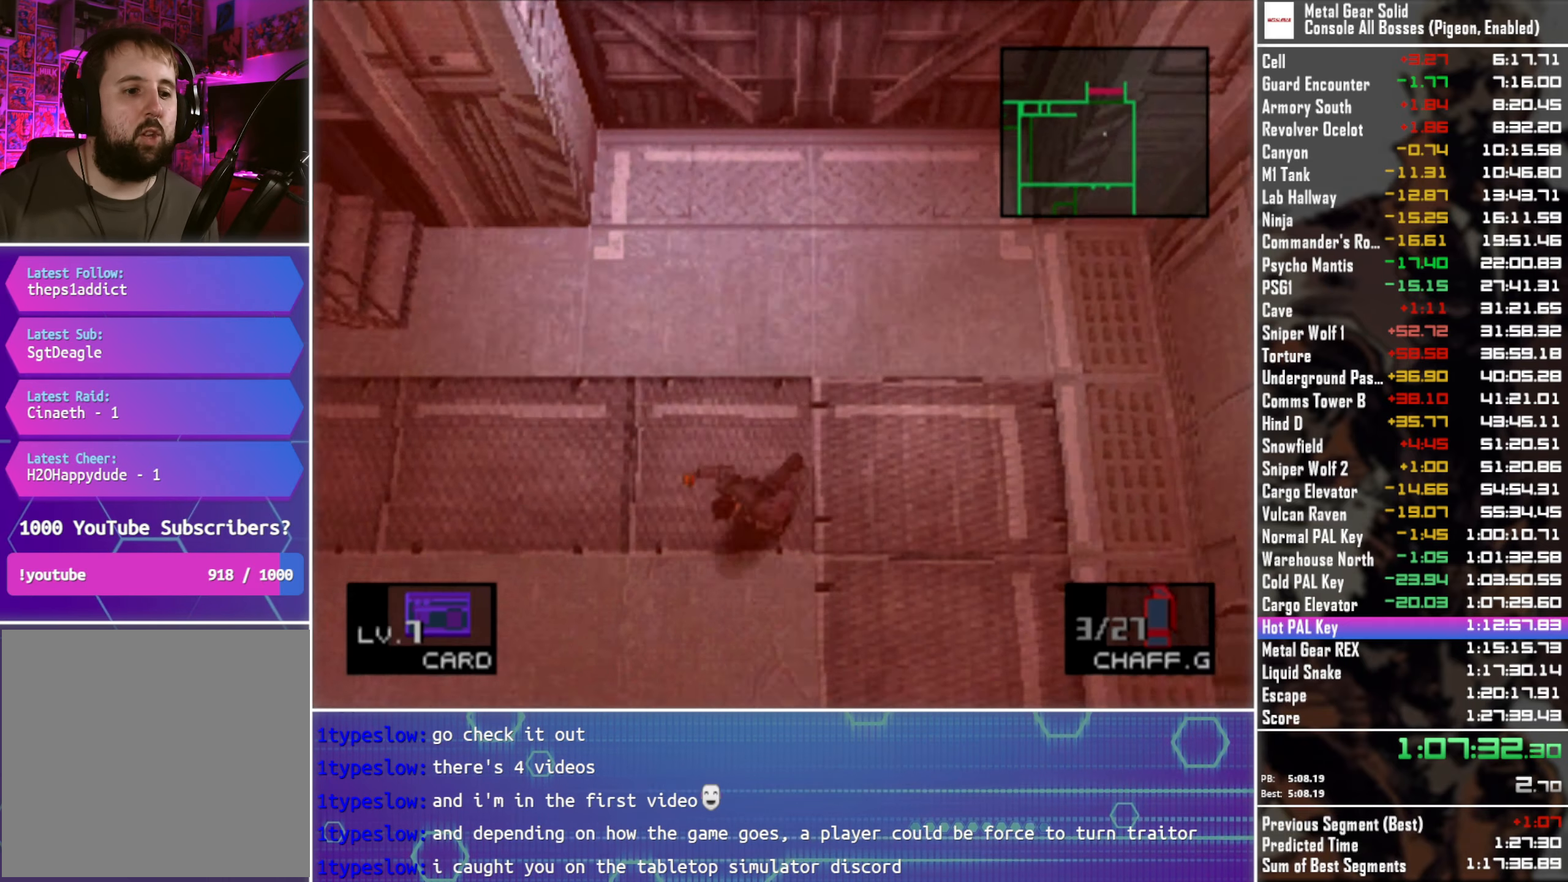
{"buttons": ["DPAD_DOWN", "DPAD_LEFT"], "left_stick": "center", "right_stick": "center", "events": [[67, "DPAD_LEFT", "up"], [233, "DPAD_LEFT", "down"]]}
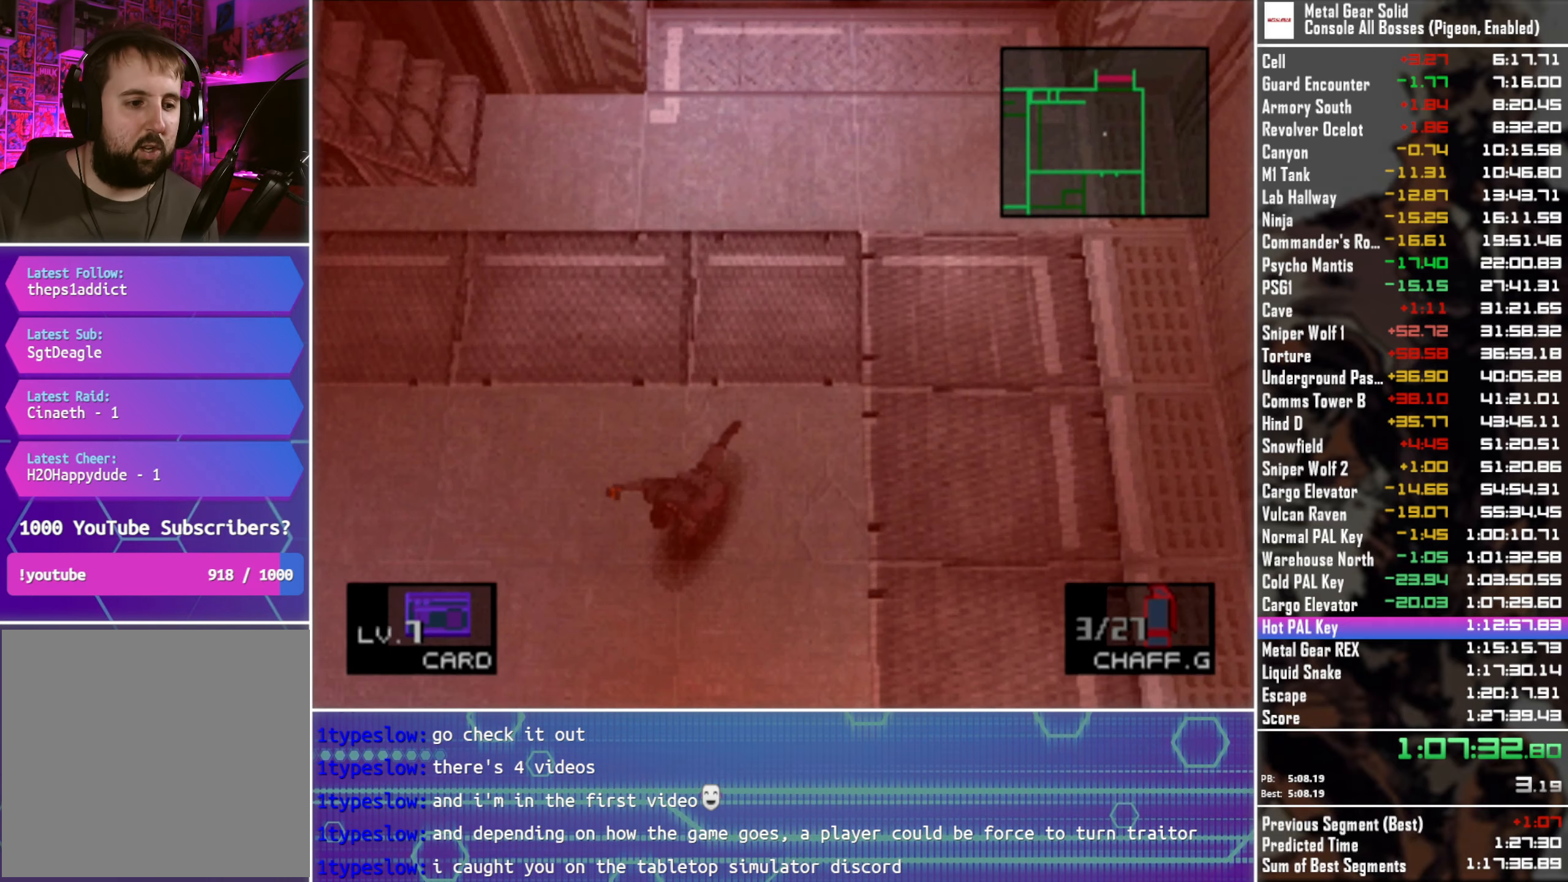
{"buttons": ["DPAD_DOWN", "DPAD_LEFT"], "left_stick": "center", "right_stick": "center", "events": []}
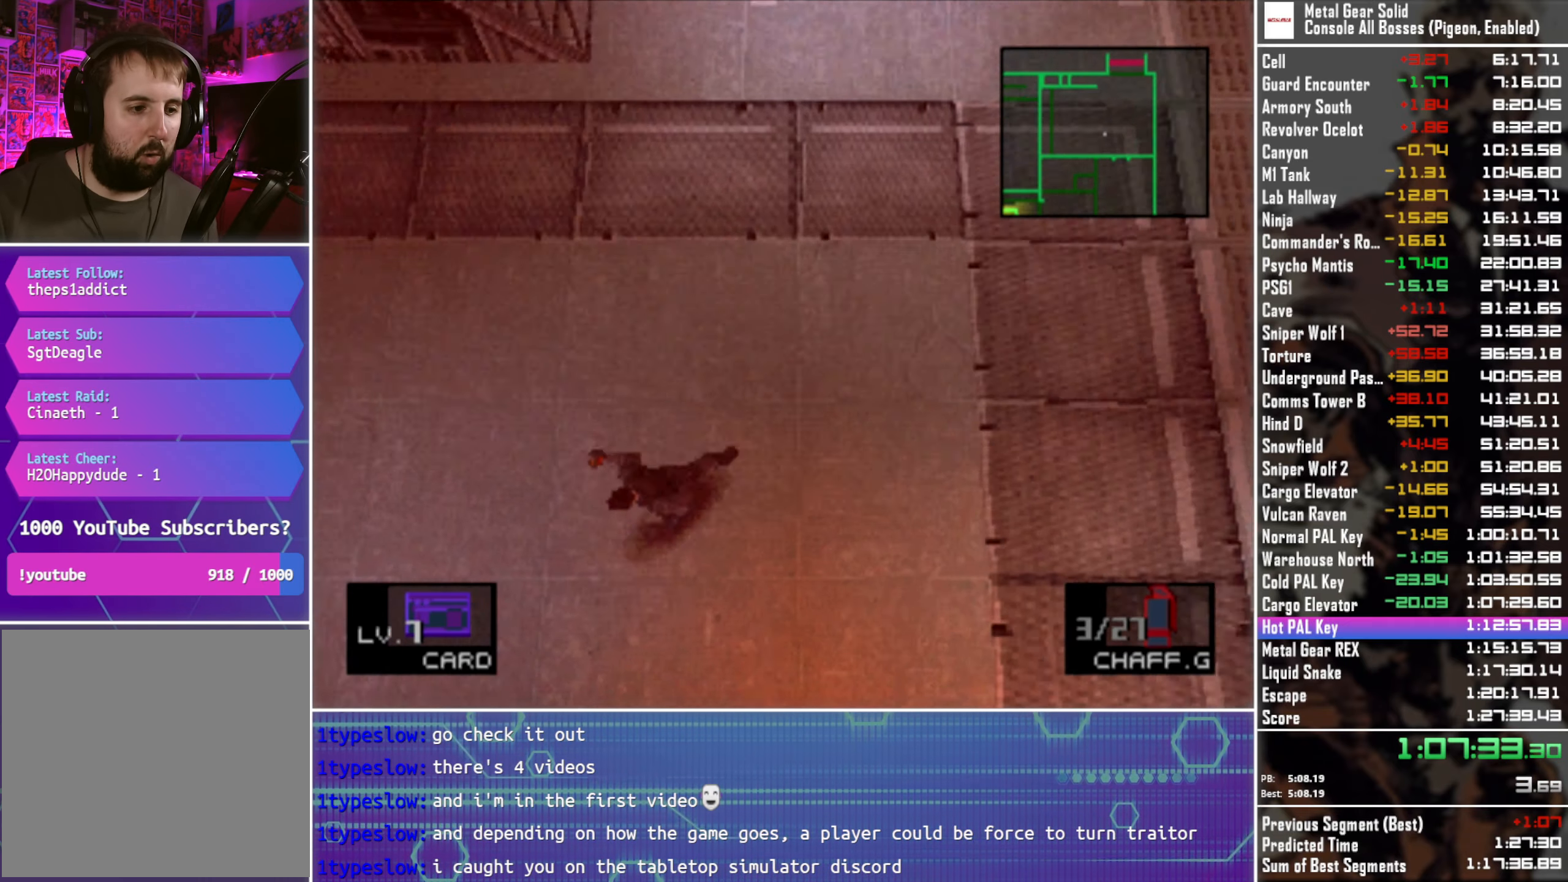
{"buttons": ["DPAD_DOWN", "DPAD_LEFT"], "left_stick": "center", "right_stick": "center", "events": []}
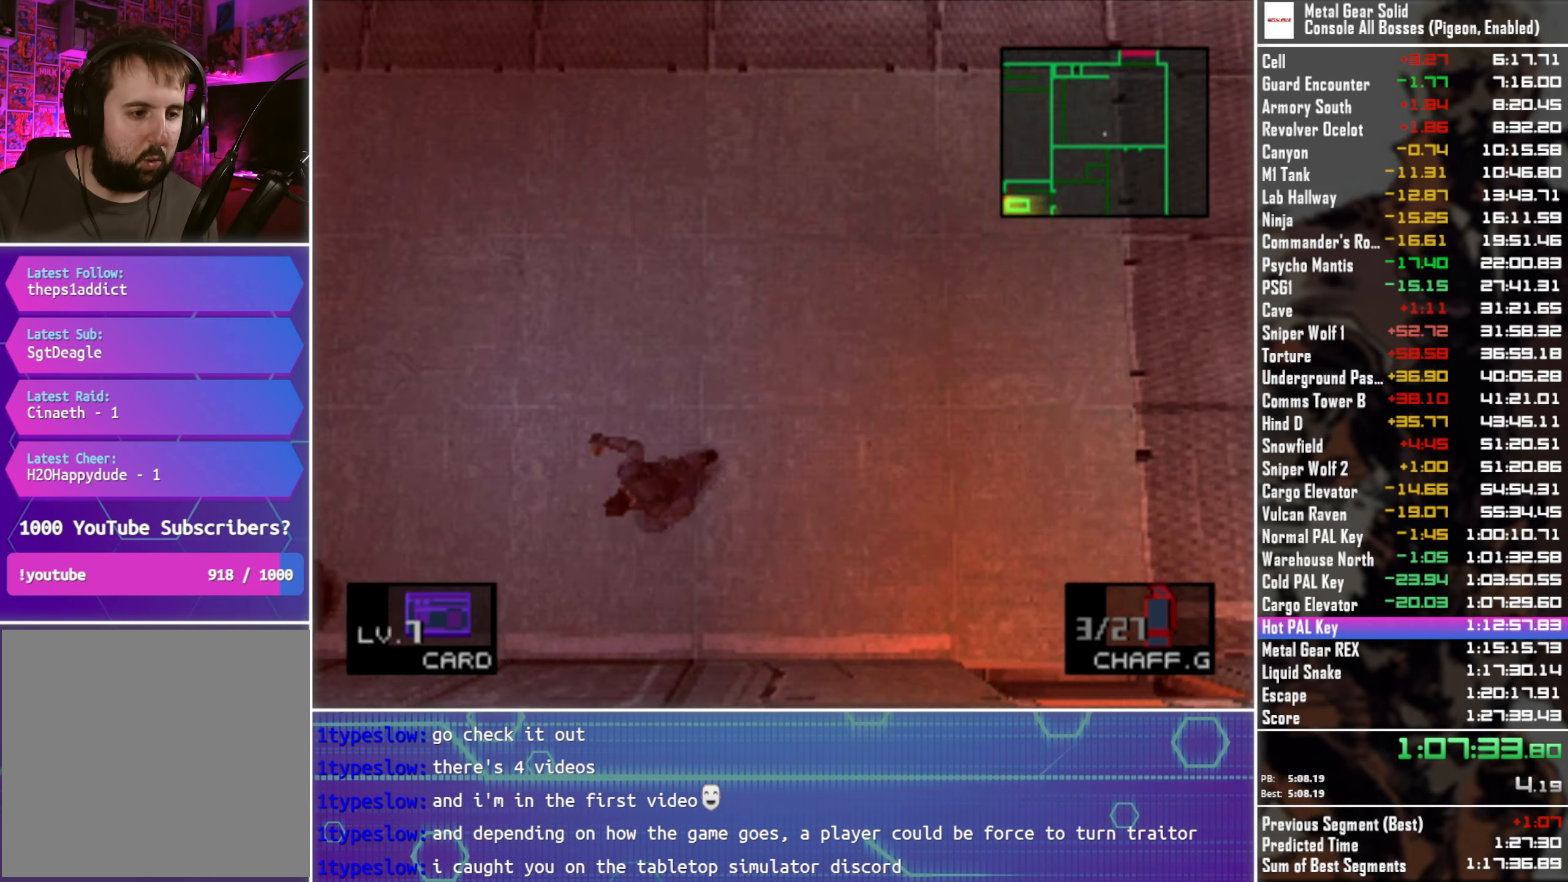
{"buttons": ["DPAD_LEFT"], "left_stick": "center", "right_stick": "center", "events": [[100, "DPAD_DOWN", "up"]]}
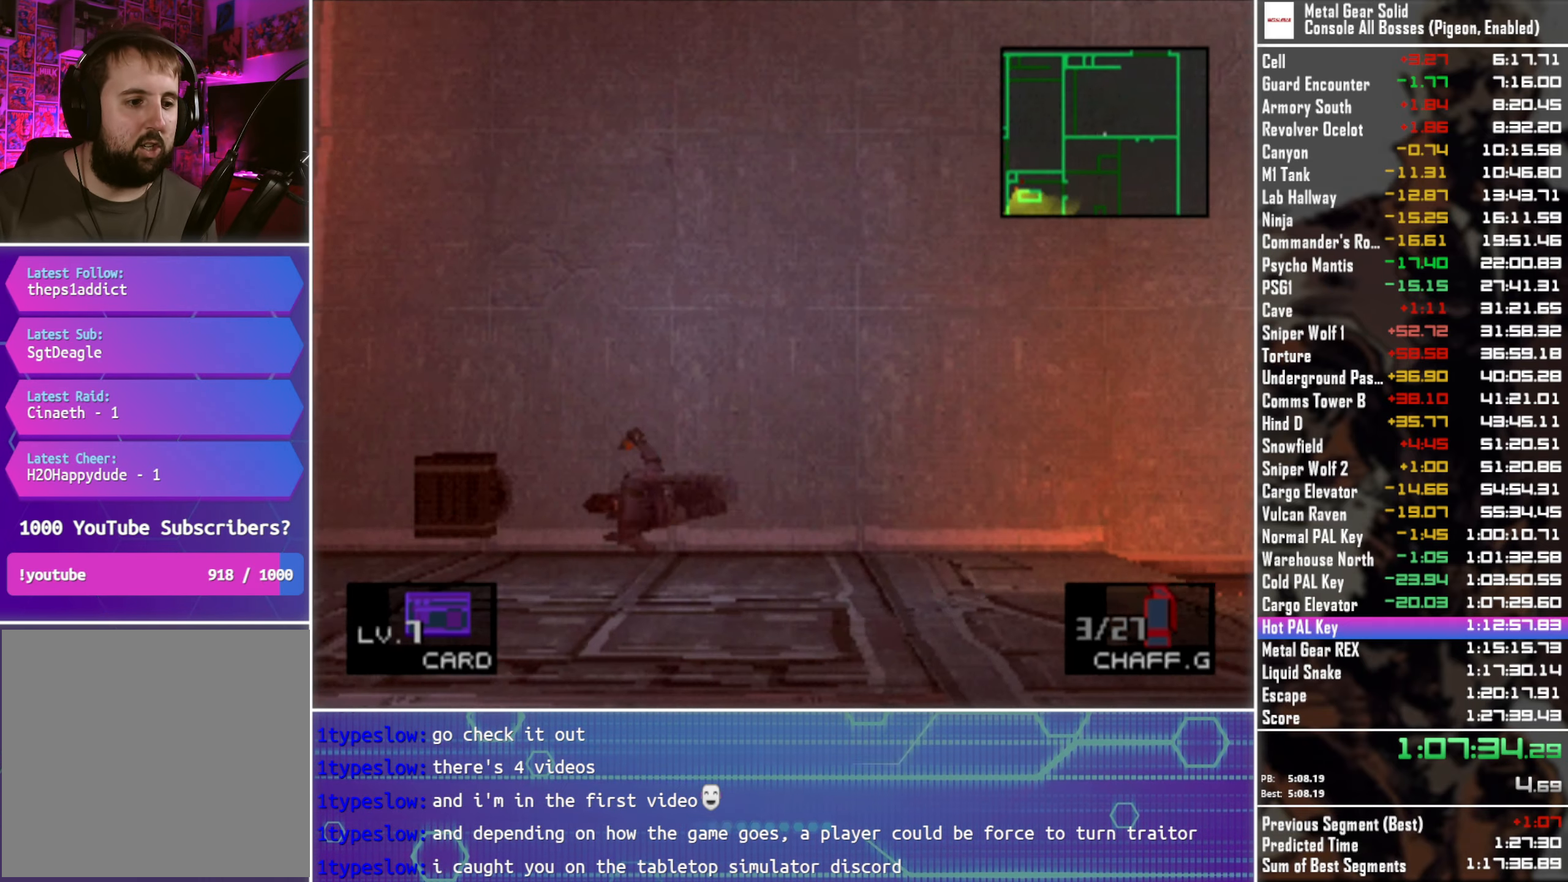
{"buttons": ["DPAD_UP", "DPAD_LEFT"], "left_stick": "center", "right_stick": "center", "events": [[50, "DPAD_UP", "down"]]}
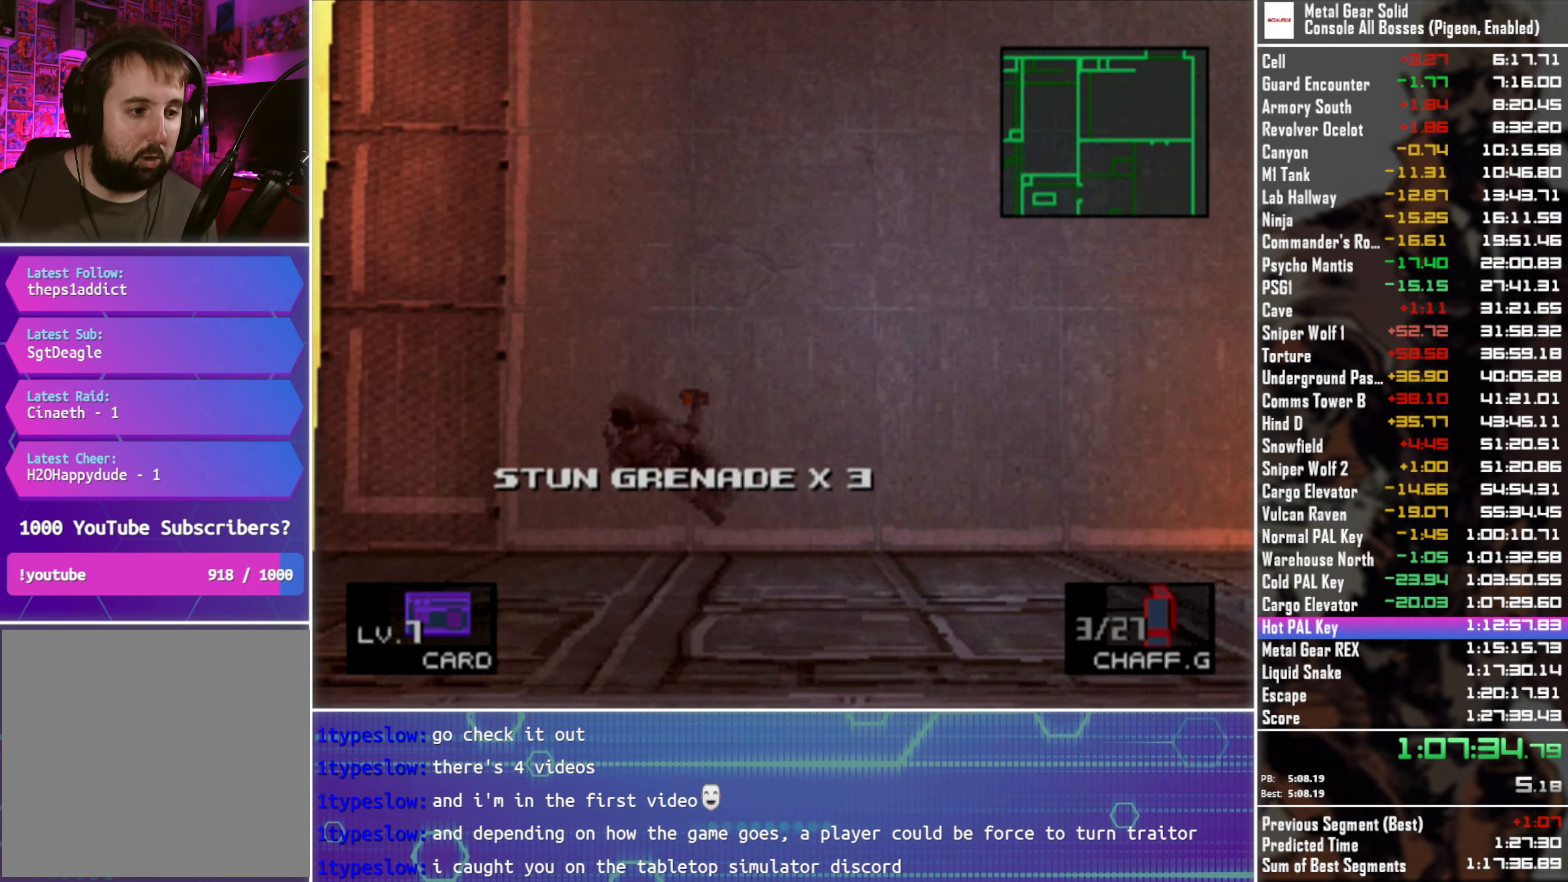
{"buttons": ["DPAD_UP"], "left_stick": "center", "right_stick": "center", "events": [[250, "DPAD_LEFT", "up"], [367, "DPAD_RIGHT", "down"], [500, "DPAD_RIGHT", "up"]]}
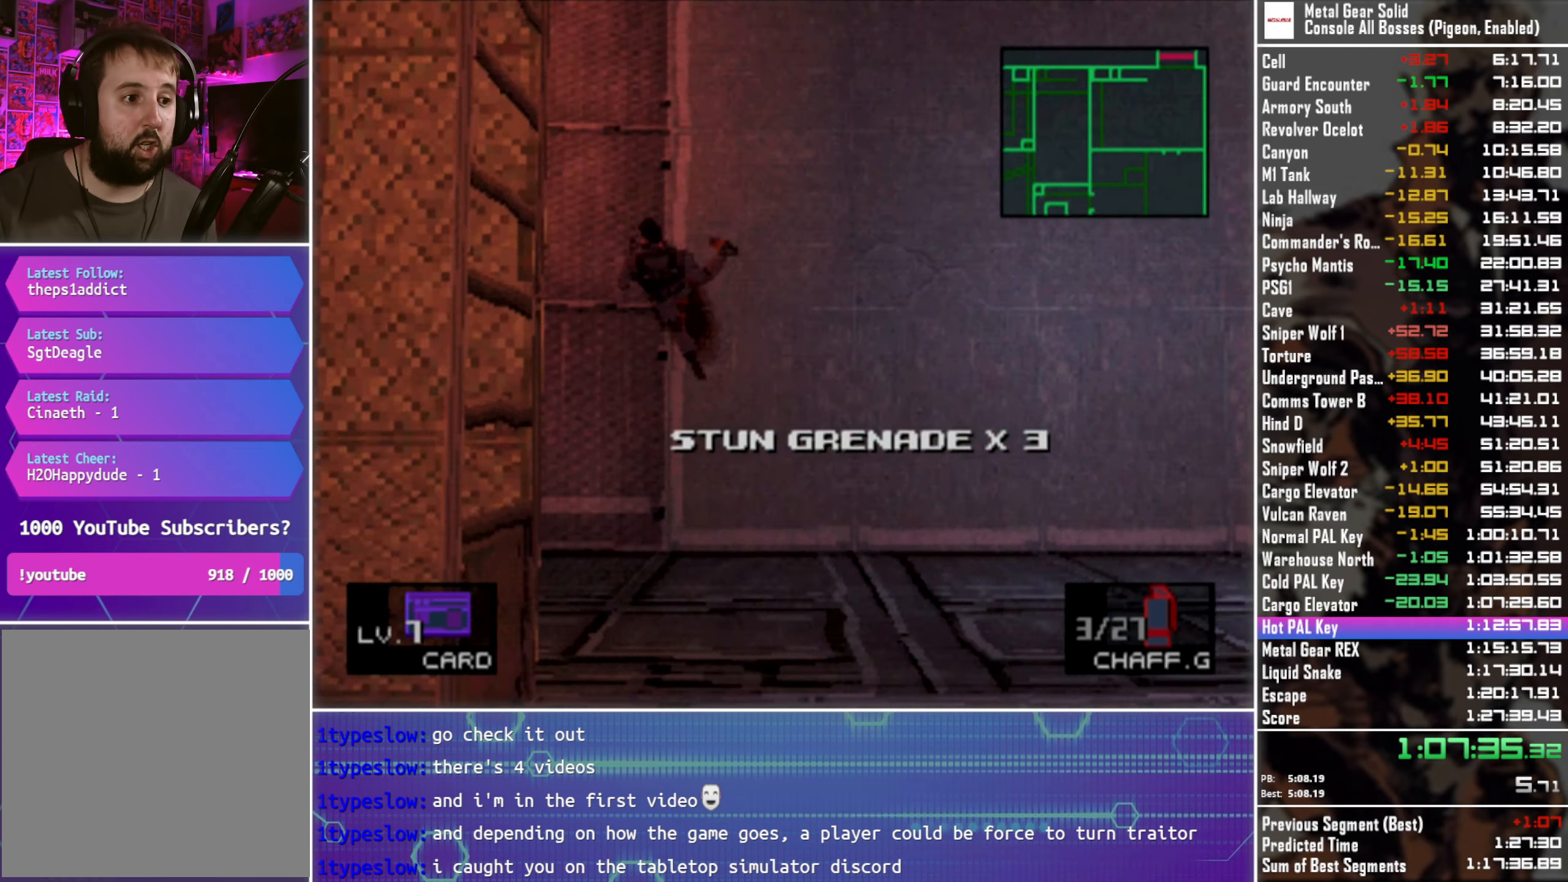
{"buttons": ["DPAD_UP"], "left_stick": "center", "right_stick": "center", "events": [[183, "DPAD_RIGHT", "down"], [283, "DPAD_RIGHT", "up"]]}
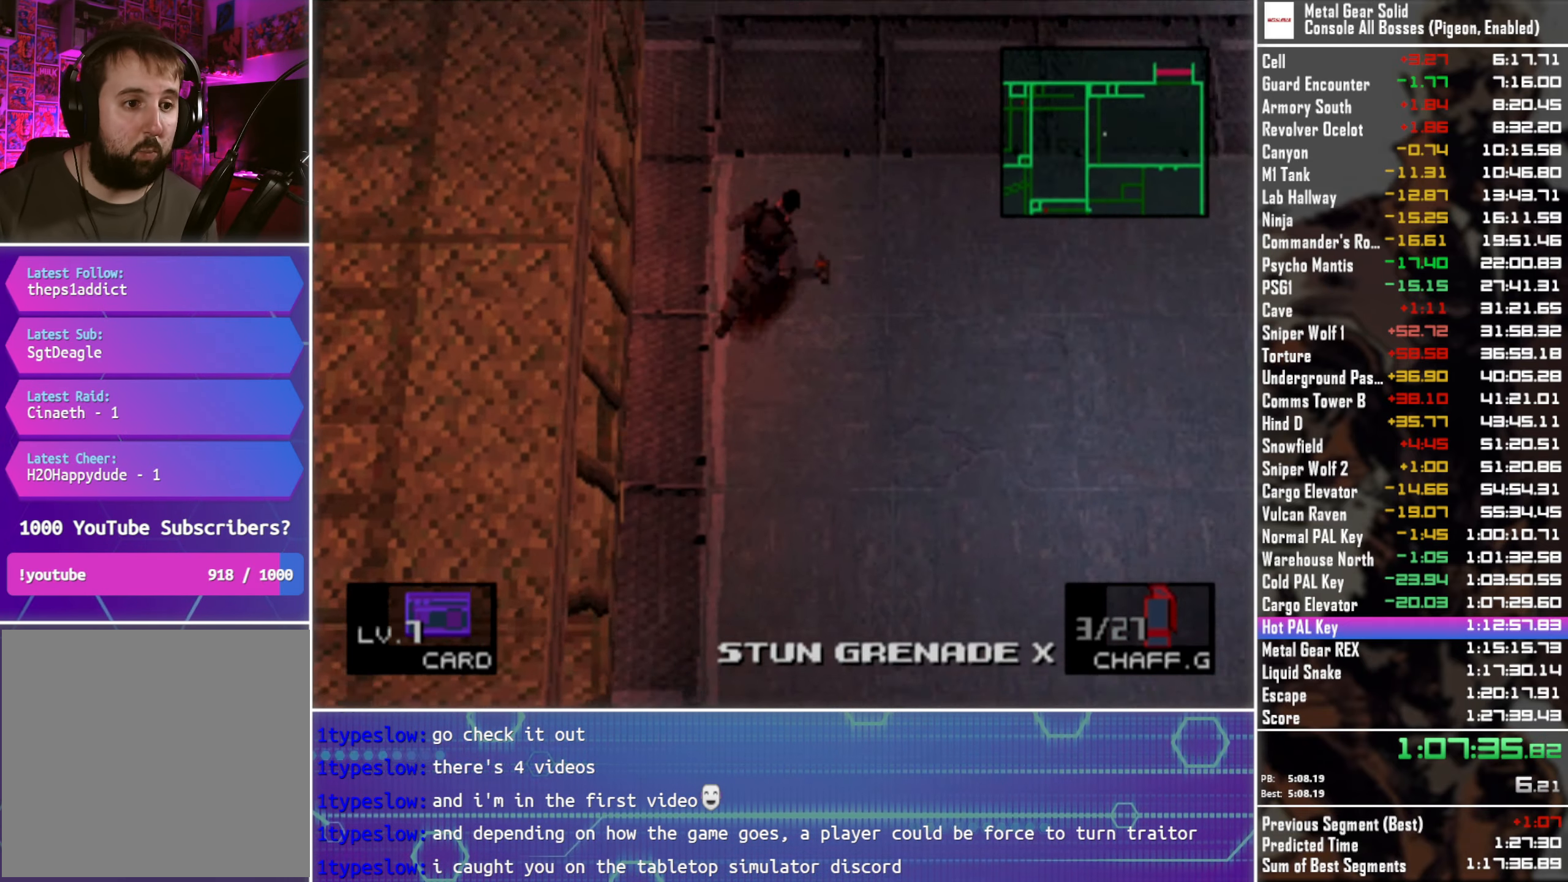
{"buttons": ["DPAD_UP", "DPAD_RIGHT"], "left_stick": "center", "right_stick": "center", "events": [[400, "DPAD_RIGHT", "down"]]}
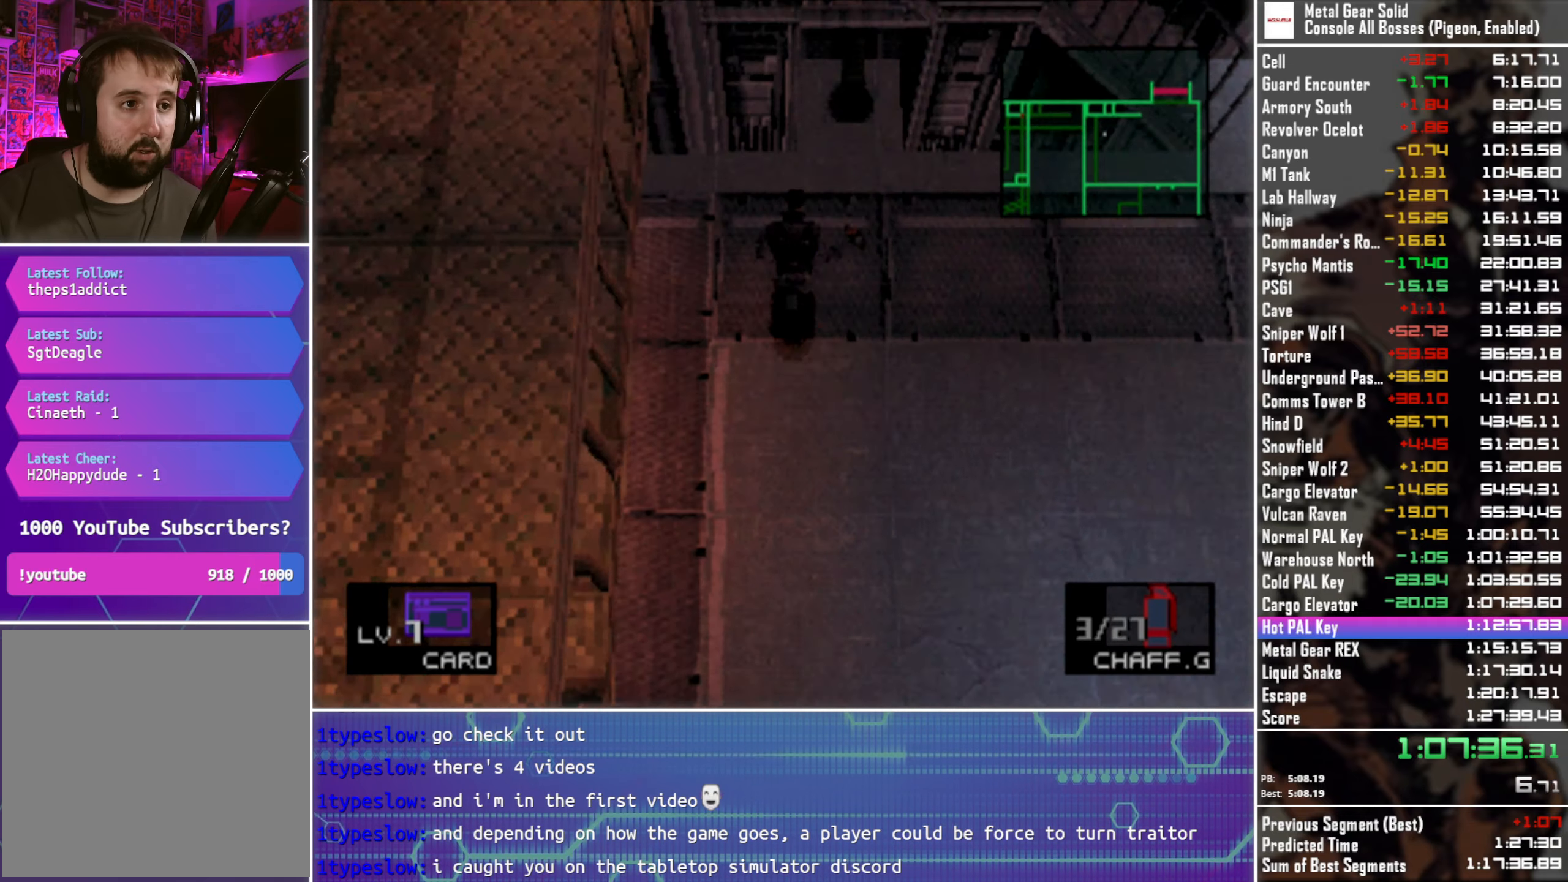
{"buttons": [], "left_stick": "center", "right_stick": "center", "events": [[34, "DPAD_RIGHT", "up"], [417, "DPAD_UP", "up"]]}
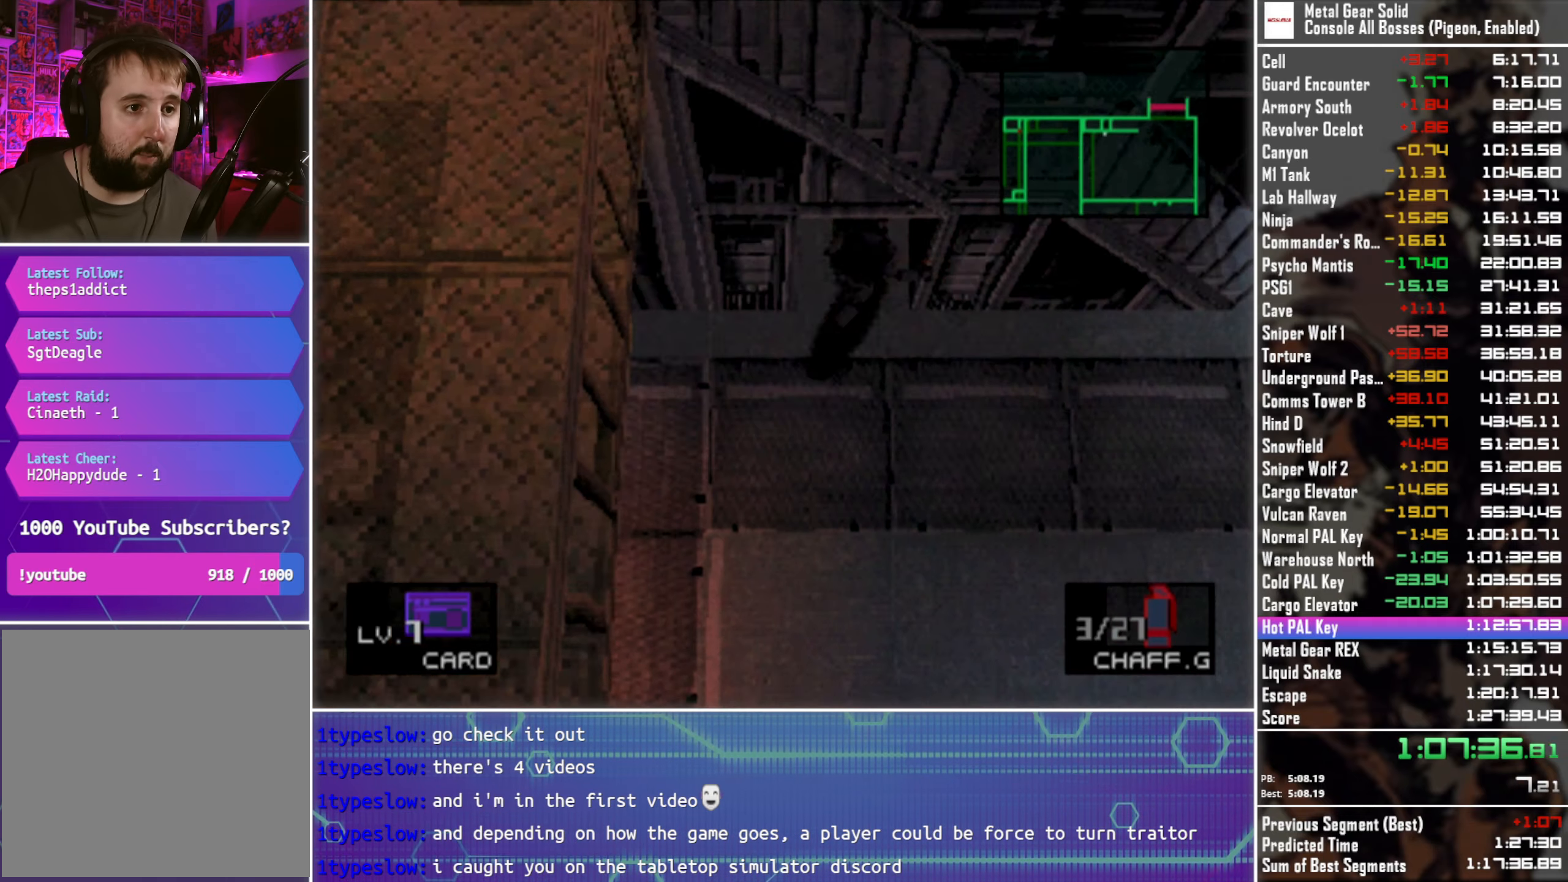
{"buttons": ["DPAD_DOWN"], "left_stick": "center", "right_stick": "center", "events": [[34, "DPAD_DOWN", "down"]]}
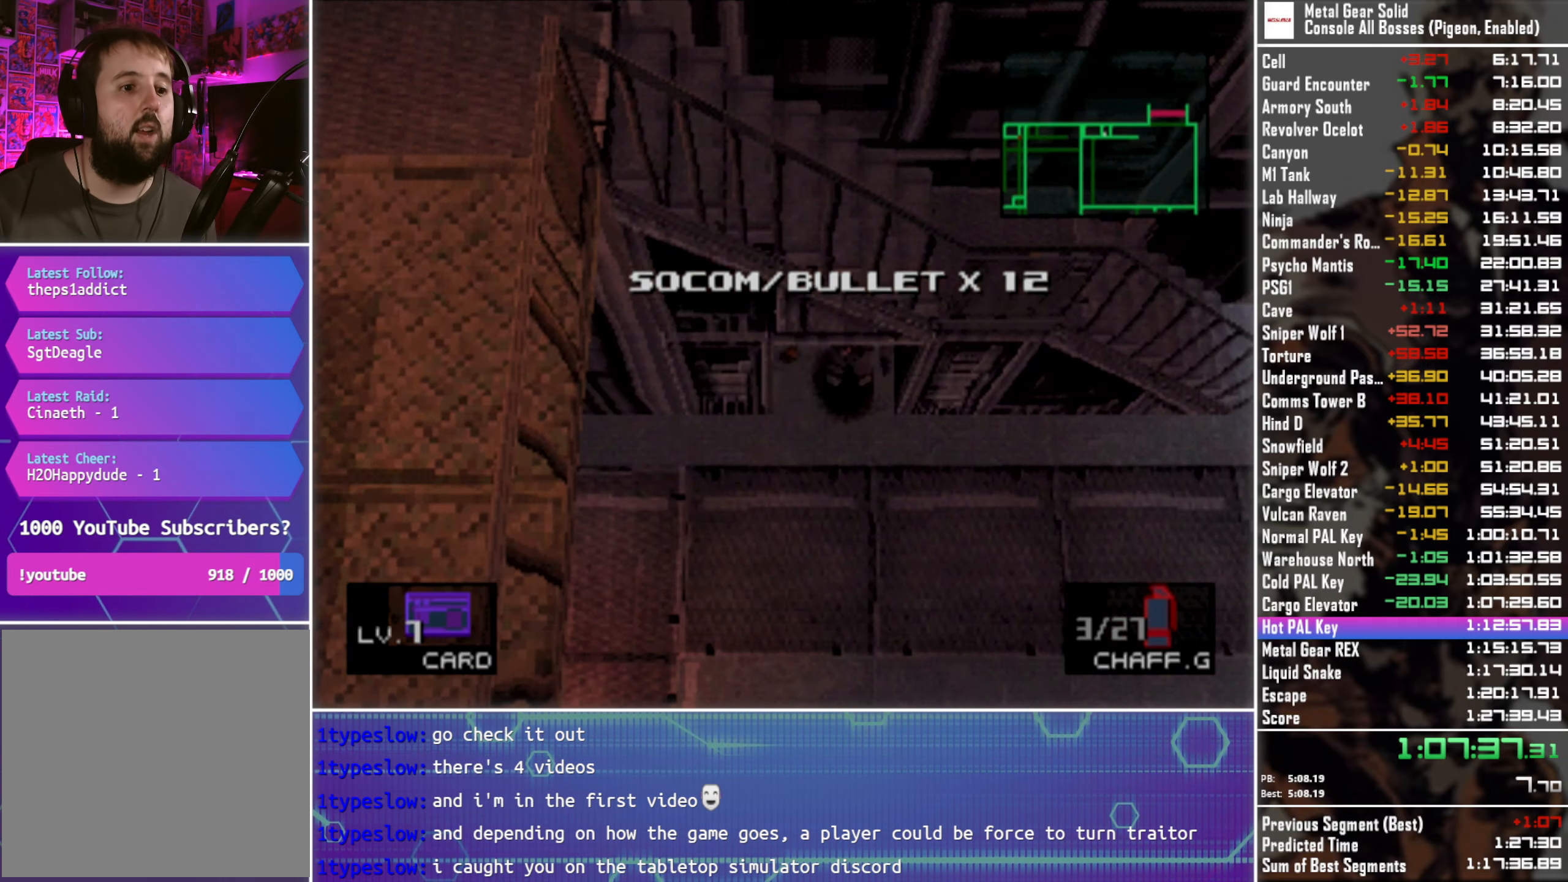
{"buttons": ["DPAD_UP", "DPAD_RIGHT"], "left_stick": "center", "right_stick": "center", "events": [[34, "DPAD_RIGHT", "down"], [100, "DPAD_DOWN", "up"], [217, "DPAD_UP", "down"]]}
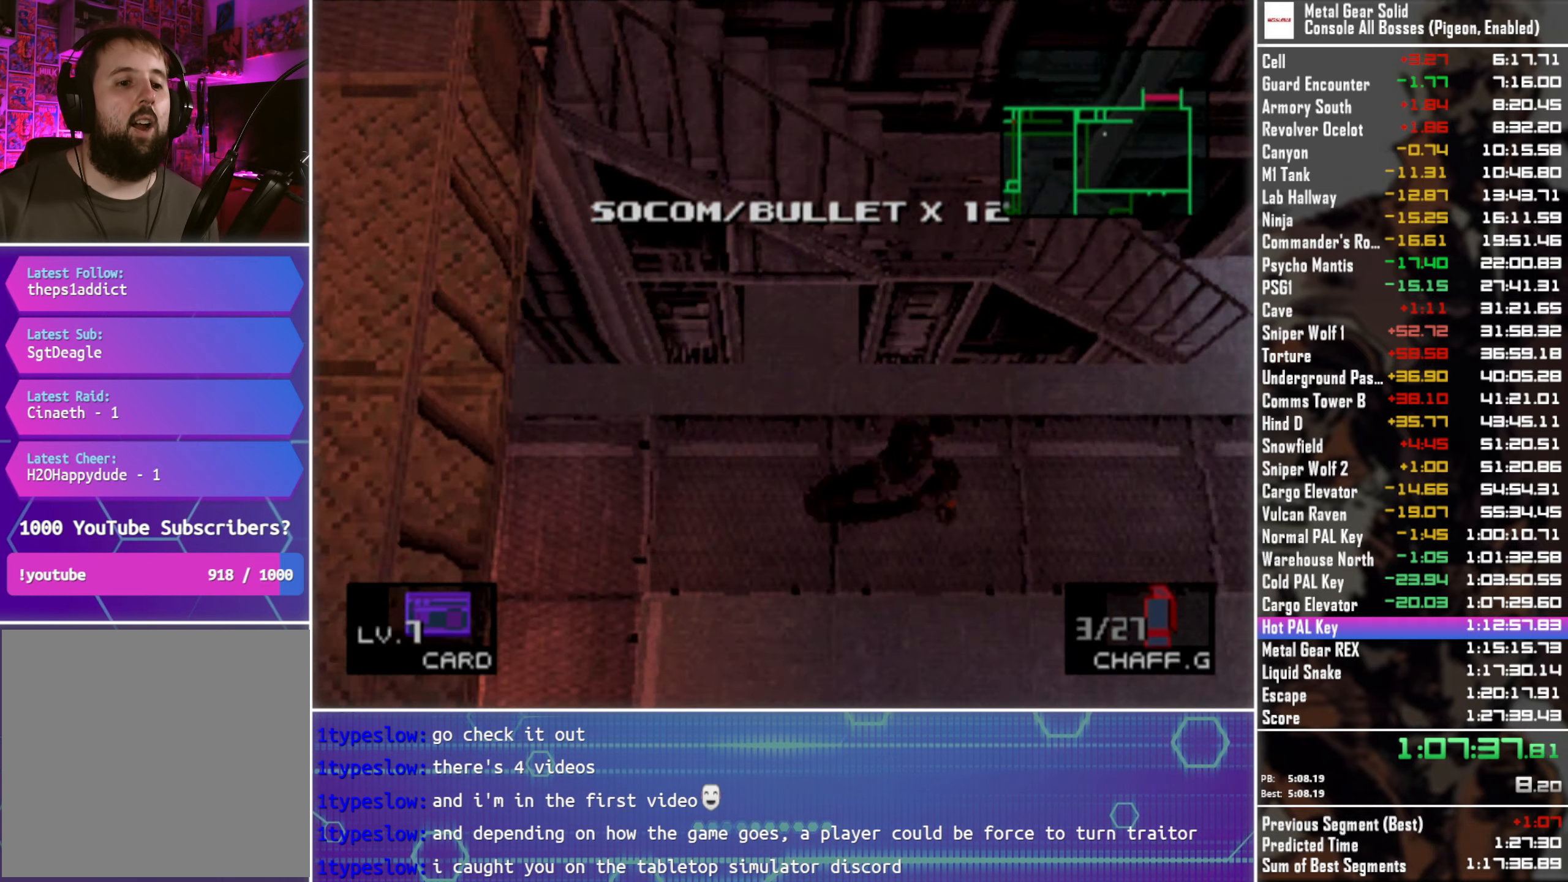
{"buttons": ["DPAD_RIGHT"], "left_stick": "center", "right_stick": "center", "events": [[67, "DPAD_UP", "up"]]}
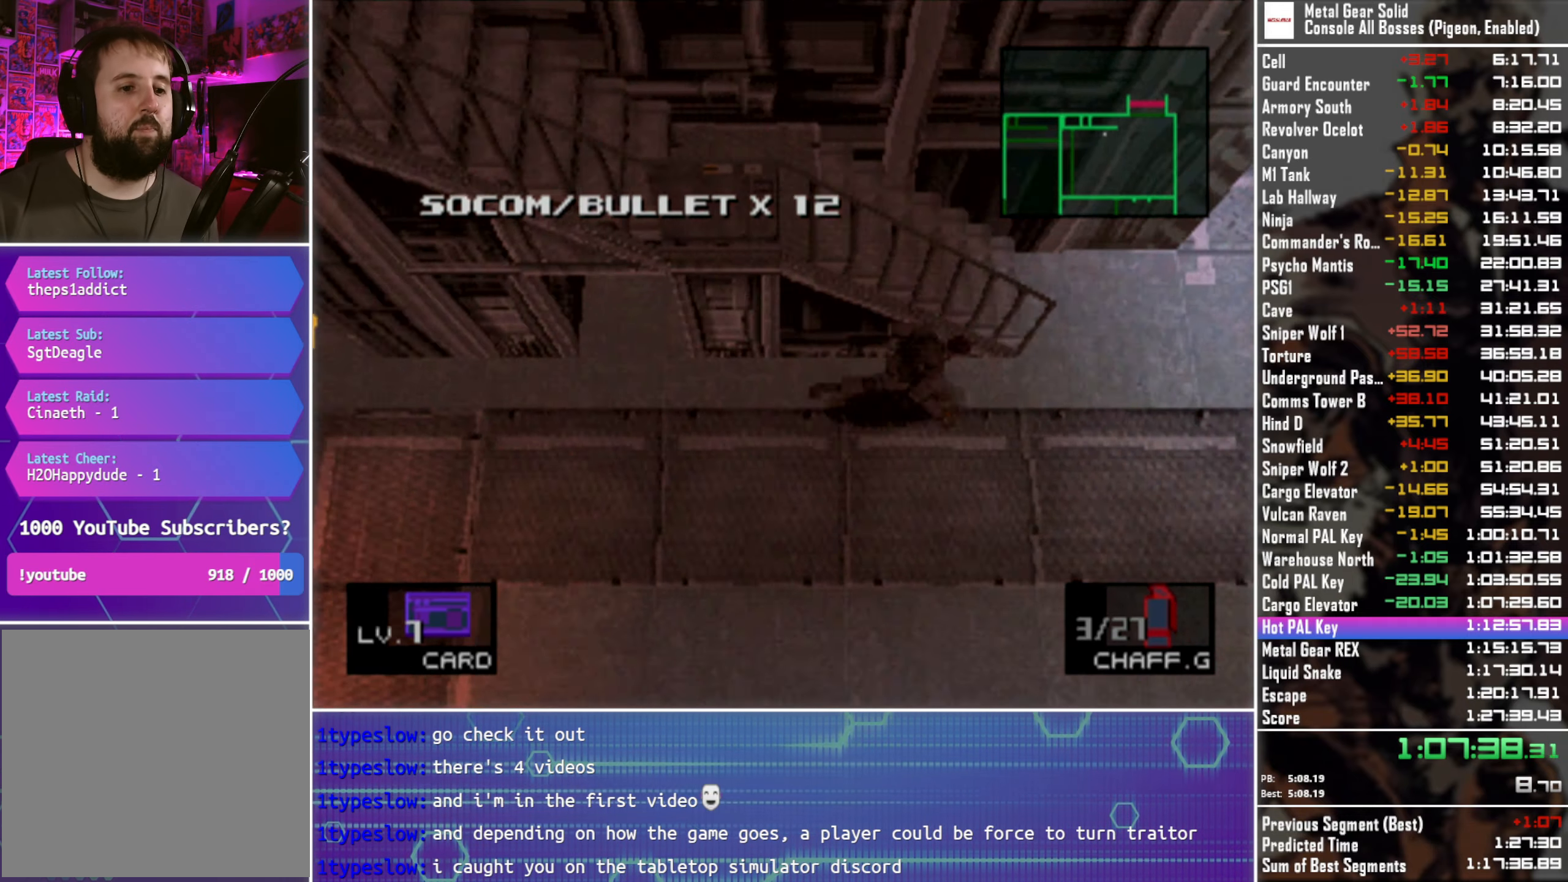
{"buttons": ["DPAD_RIGHT"], "left_stick": "center", "right_stick": "center", "events": []}
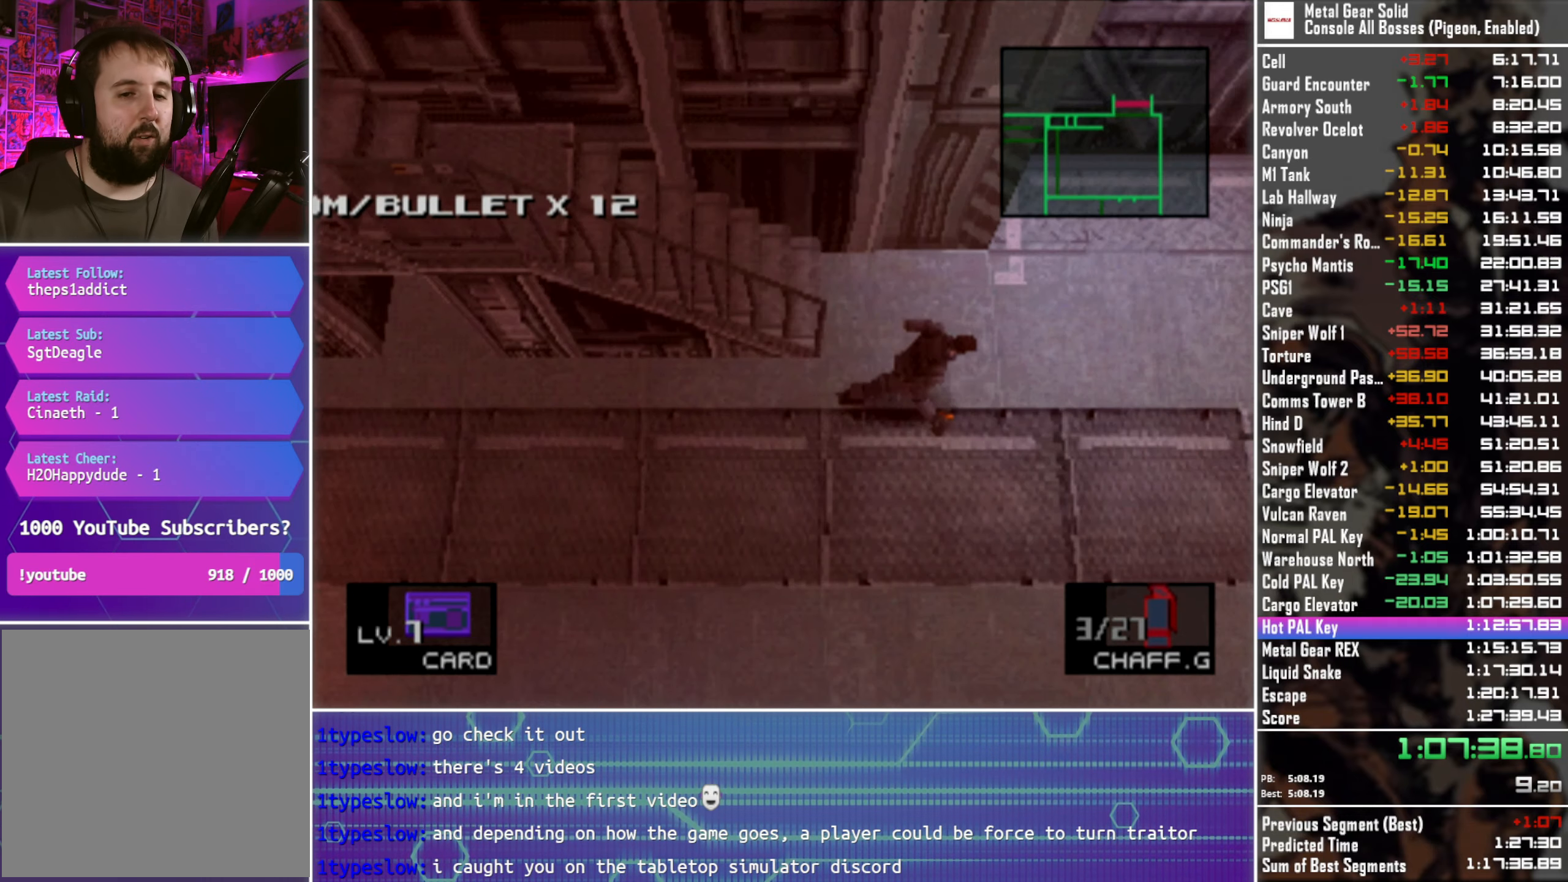
{"buttons": [], "left_stick": "center", "right_stick": "center", "events": [[484, "DPAD_RIGHT", "up"]]}
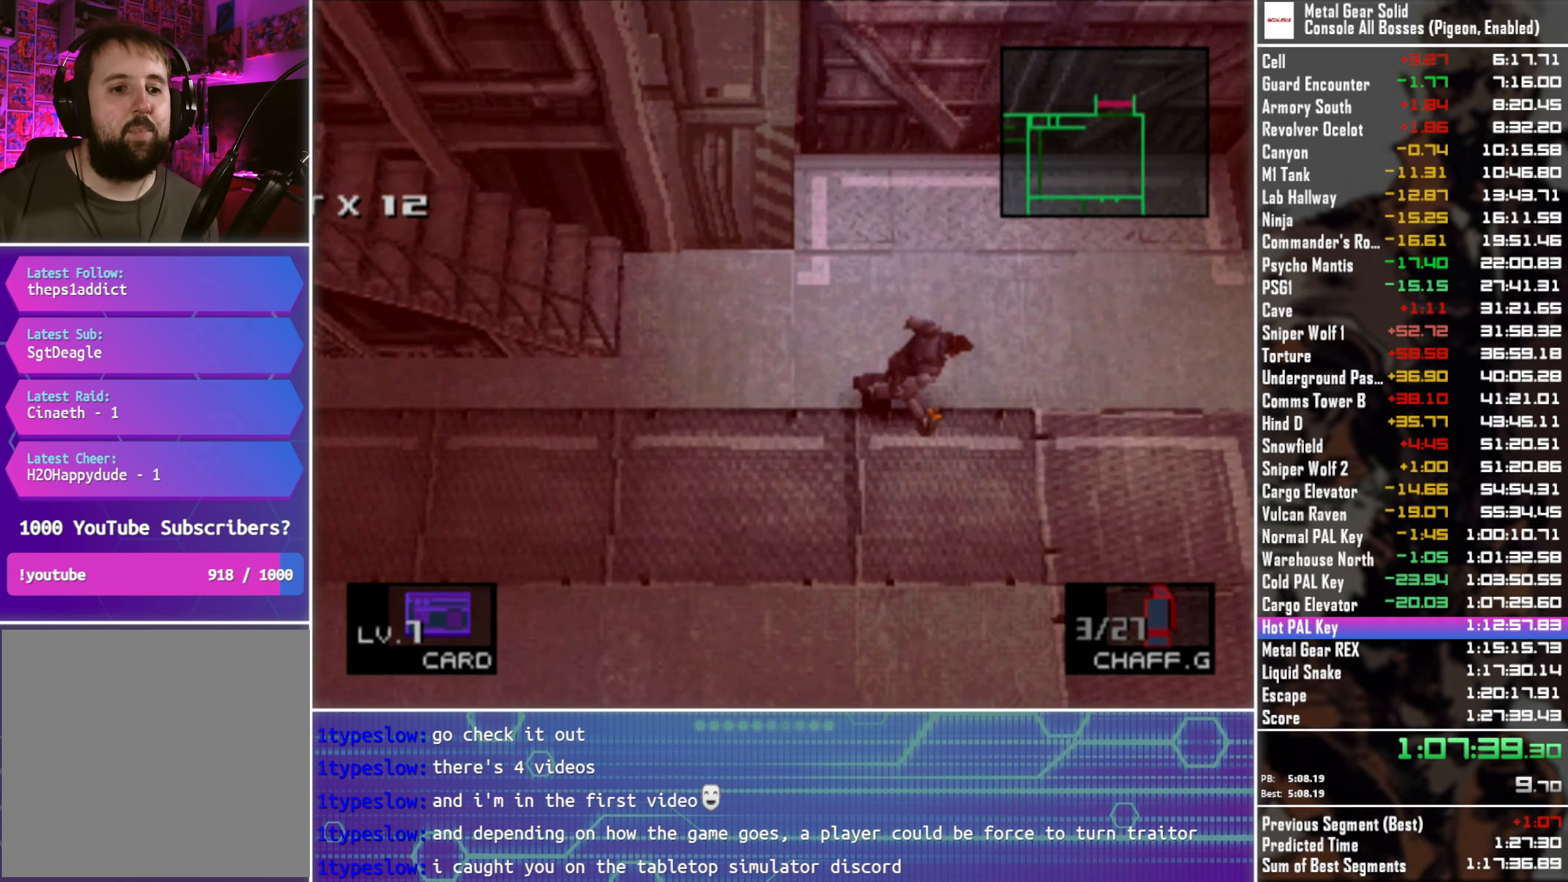
{"buttons": ["DPAD_LEFT"], "left_stick": "center", "right_stick": "center", "events": [[484, "DPAD_LEFT", "down"]]}
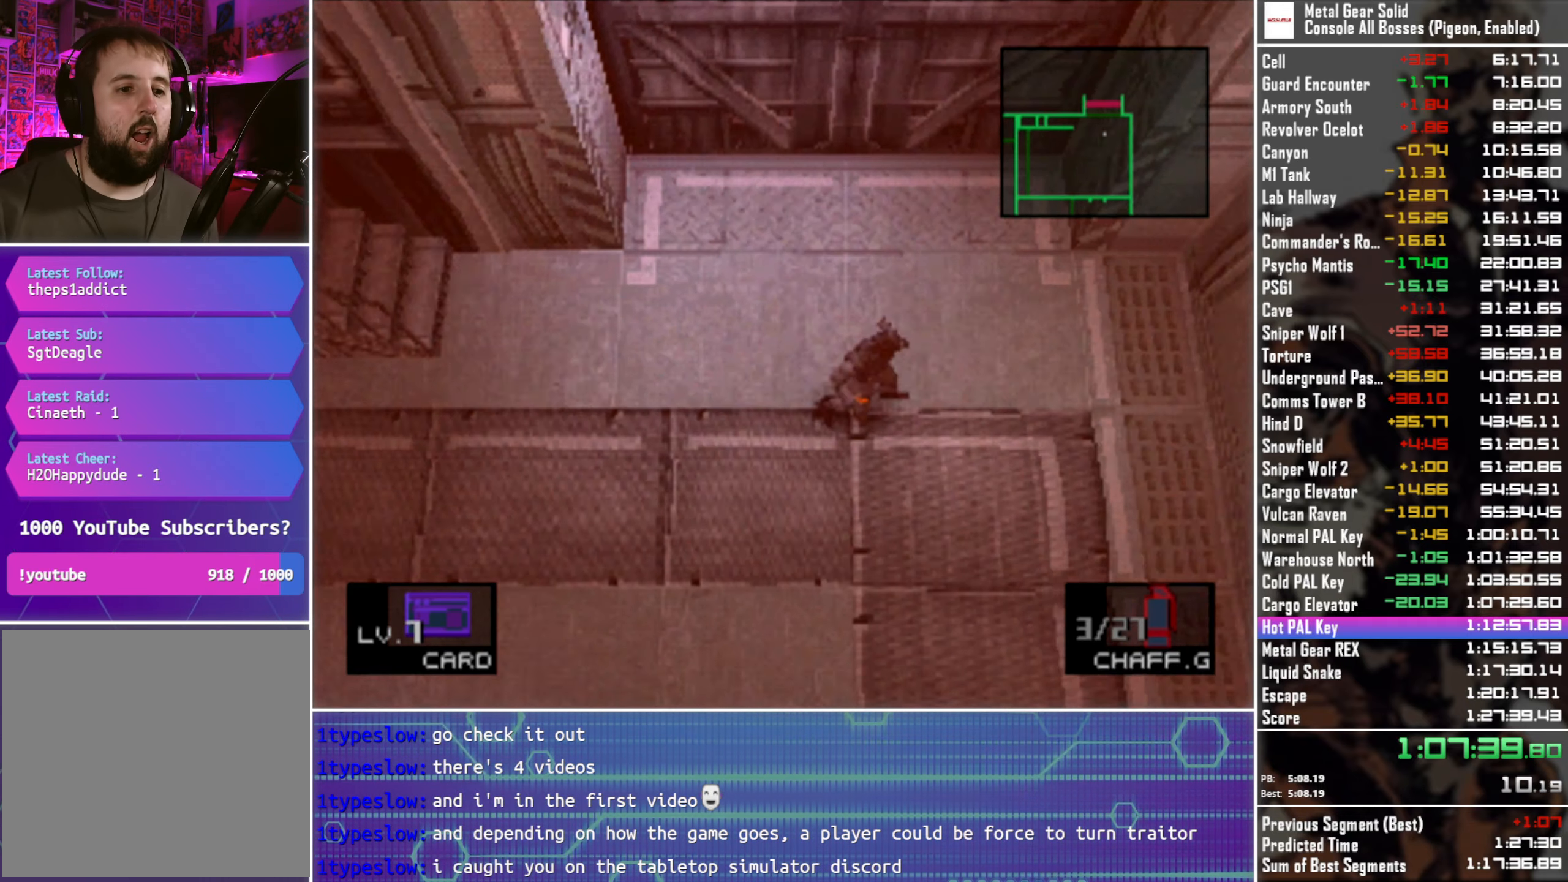
{"buttons": [], "left_stick": "center", "right_stick": "center", "events": [[84, "DPAD_LEFT", "up"]]}
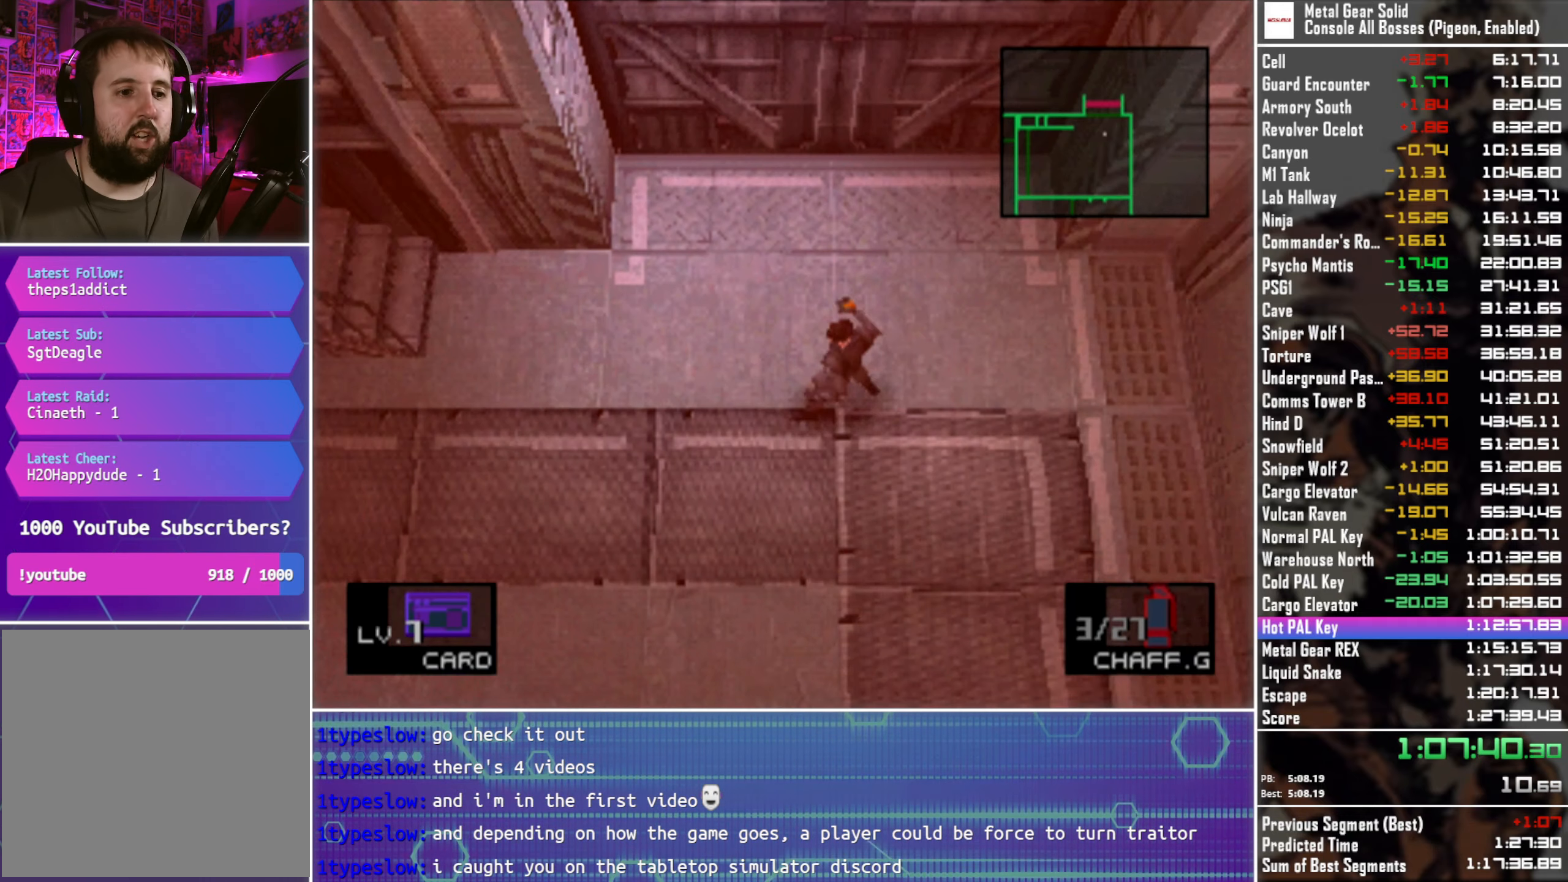
{"buttons": [], "left_stick": "center", "right_stick": "center", "events": []}
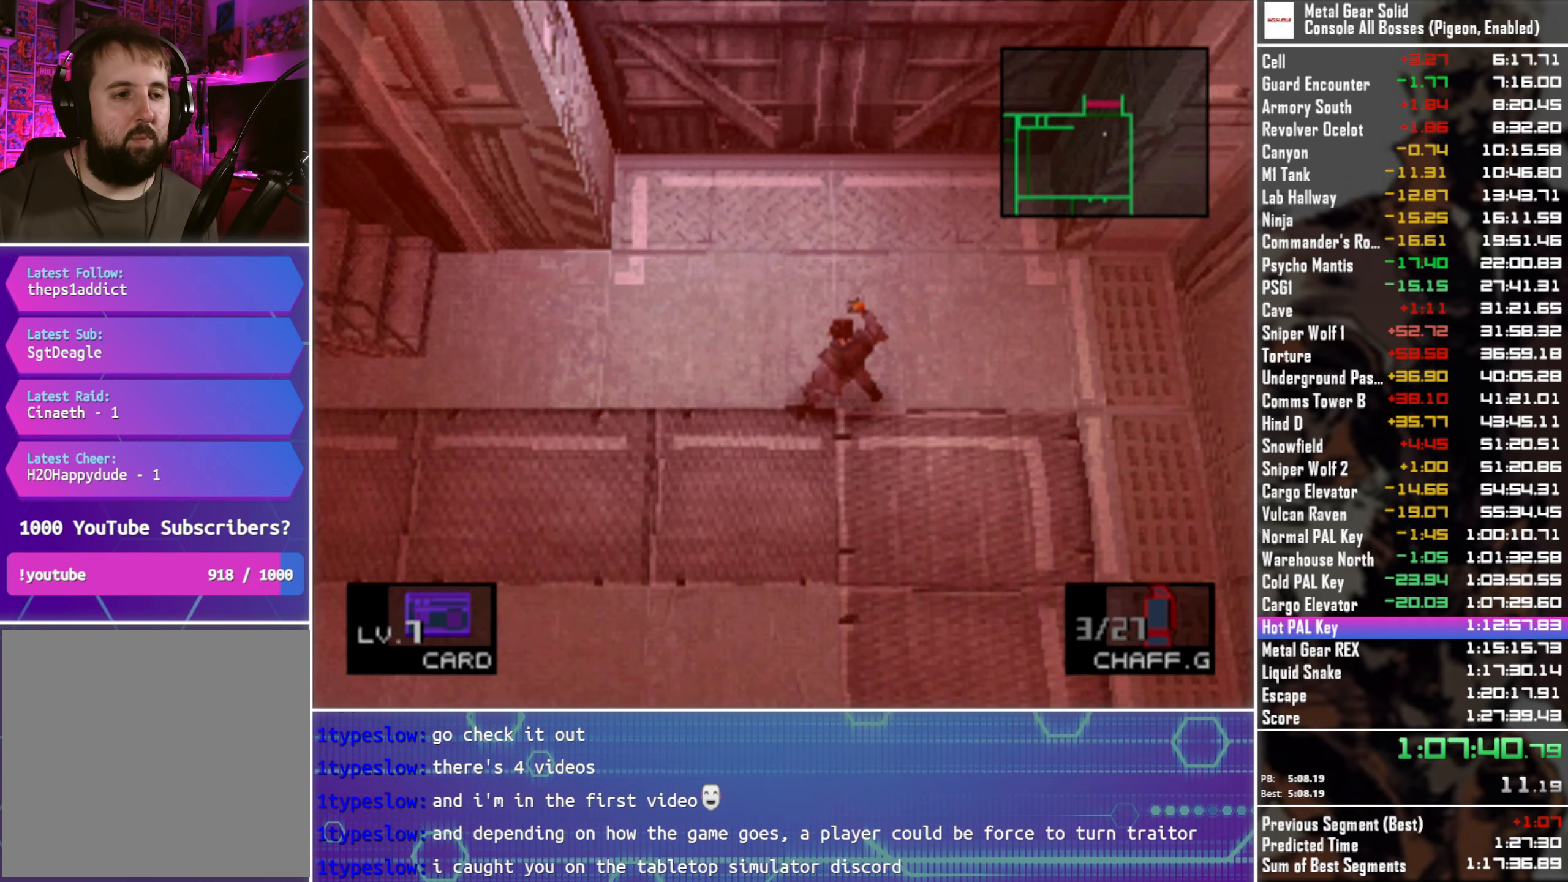
{"buttons": ["TRIANGLE"], "left_stick": "center", "right_stick": "center", "events": [[166, "TRIANGLE", "down"]]}
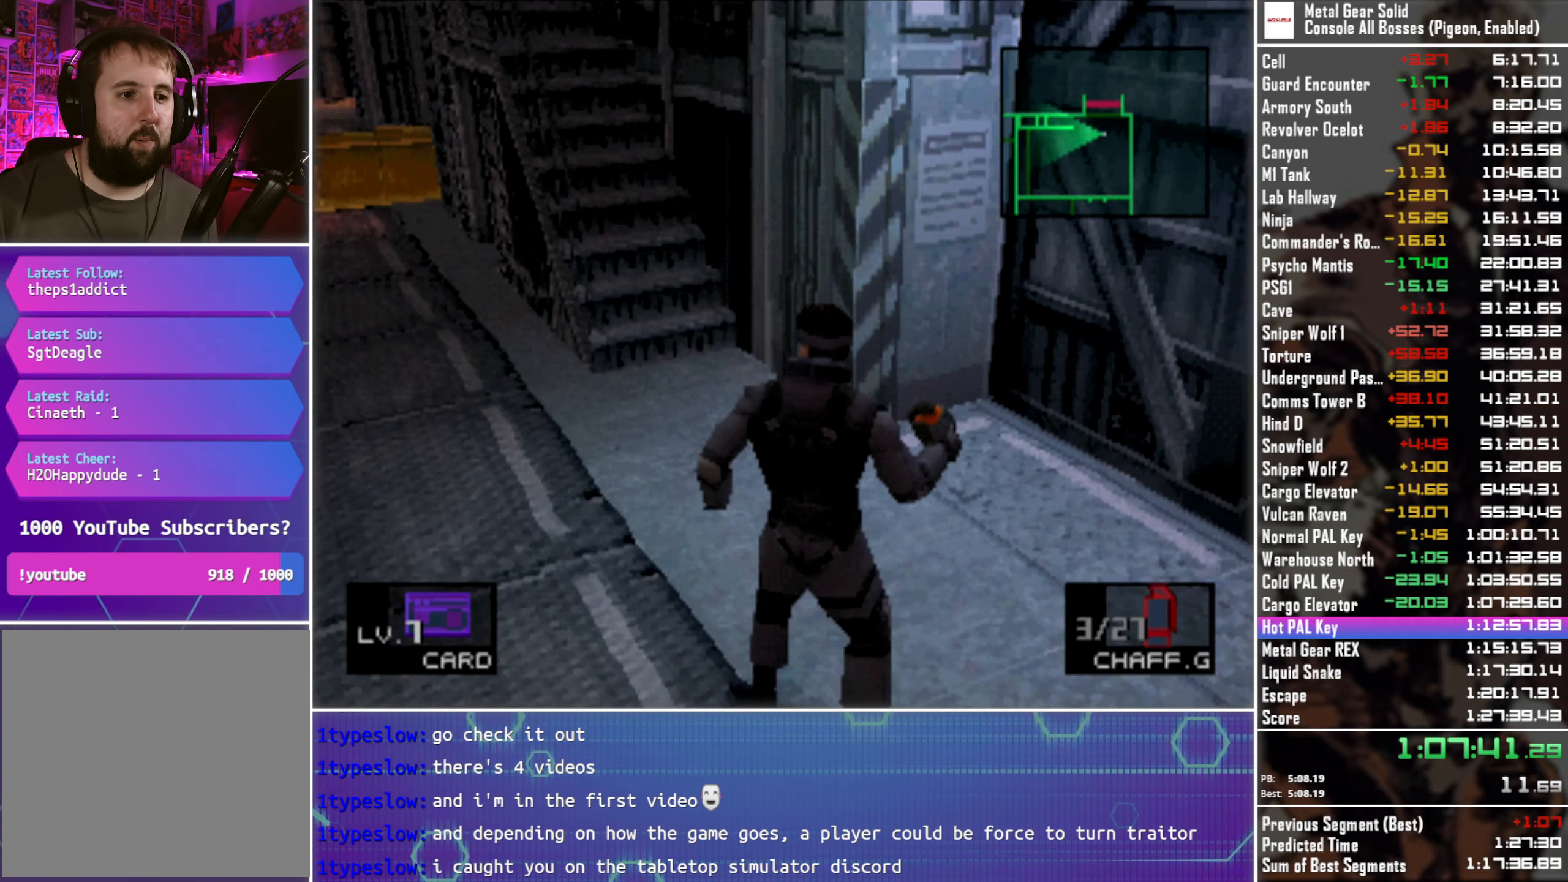
{"buttons": ["TRIANGLE"], "left_stick": "center", "right_stick": "center", "events": []}
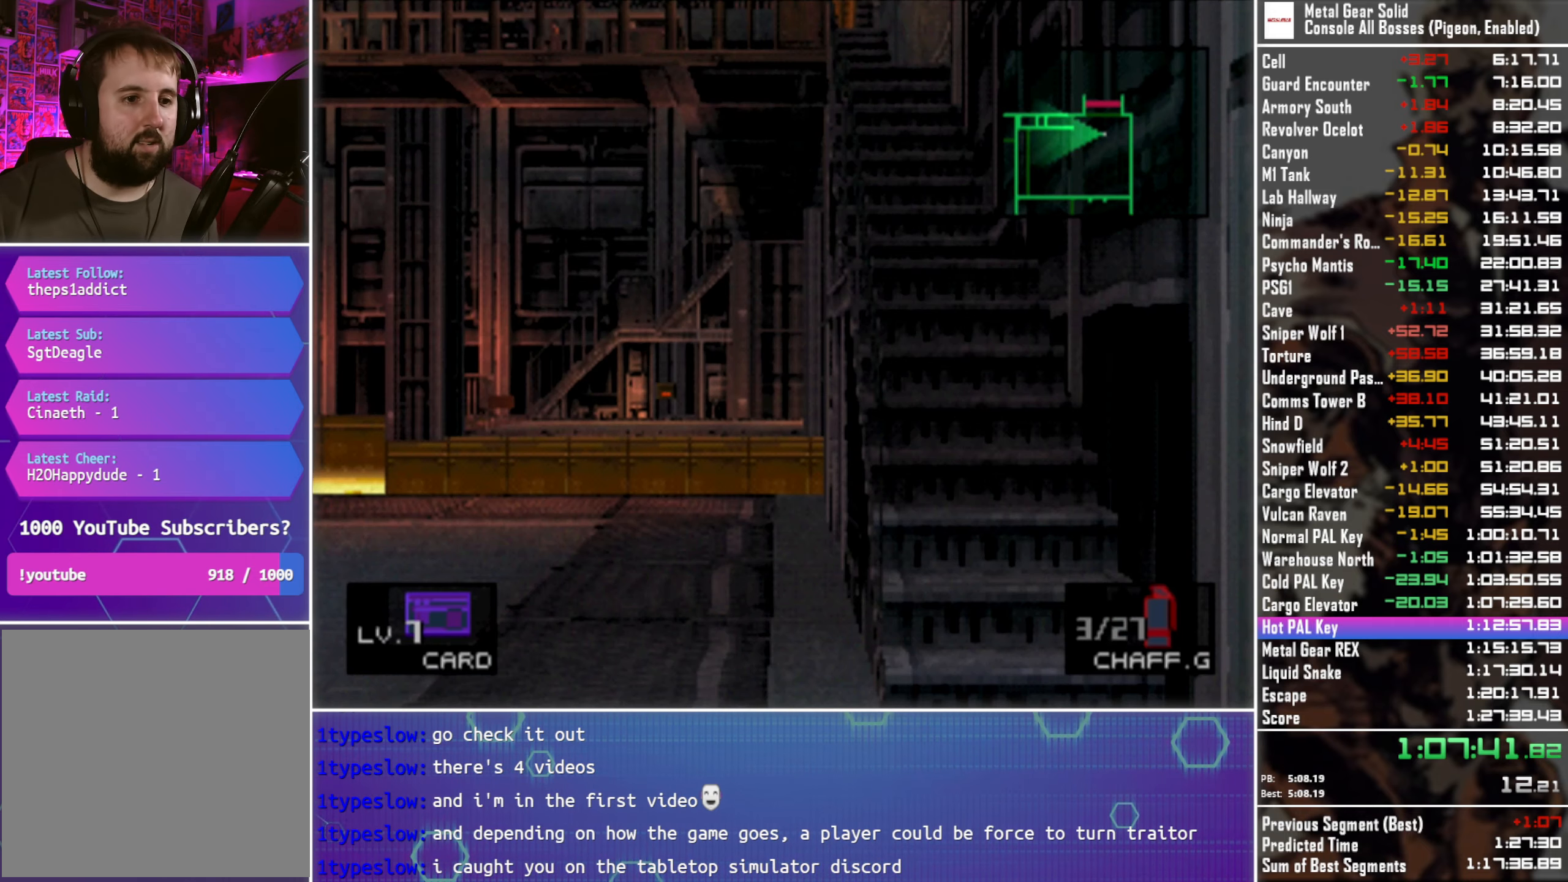
{"buttons": ["TRIANGLE"], "left_stick": "center", "right_stick": "center", "events": []}
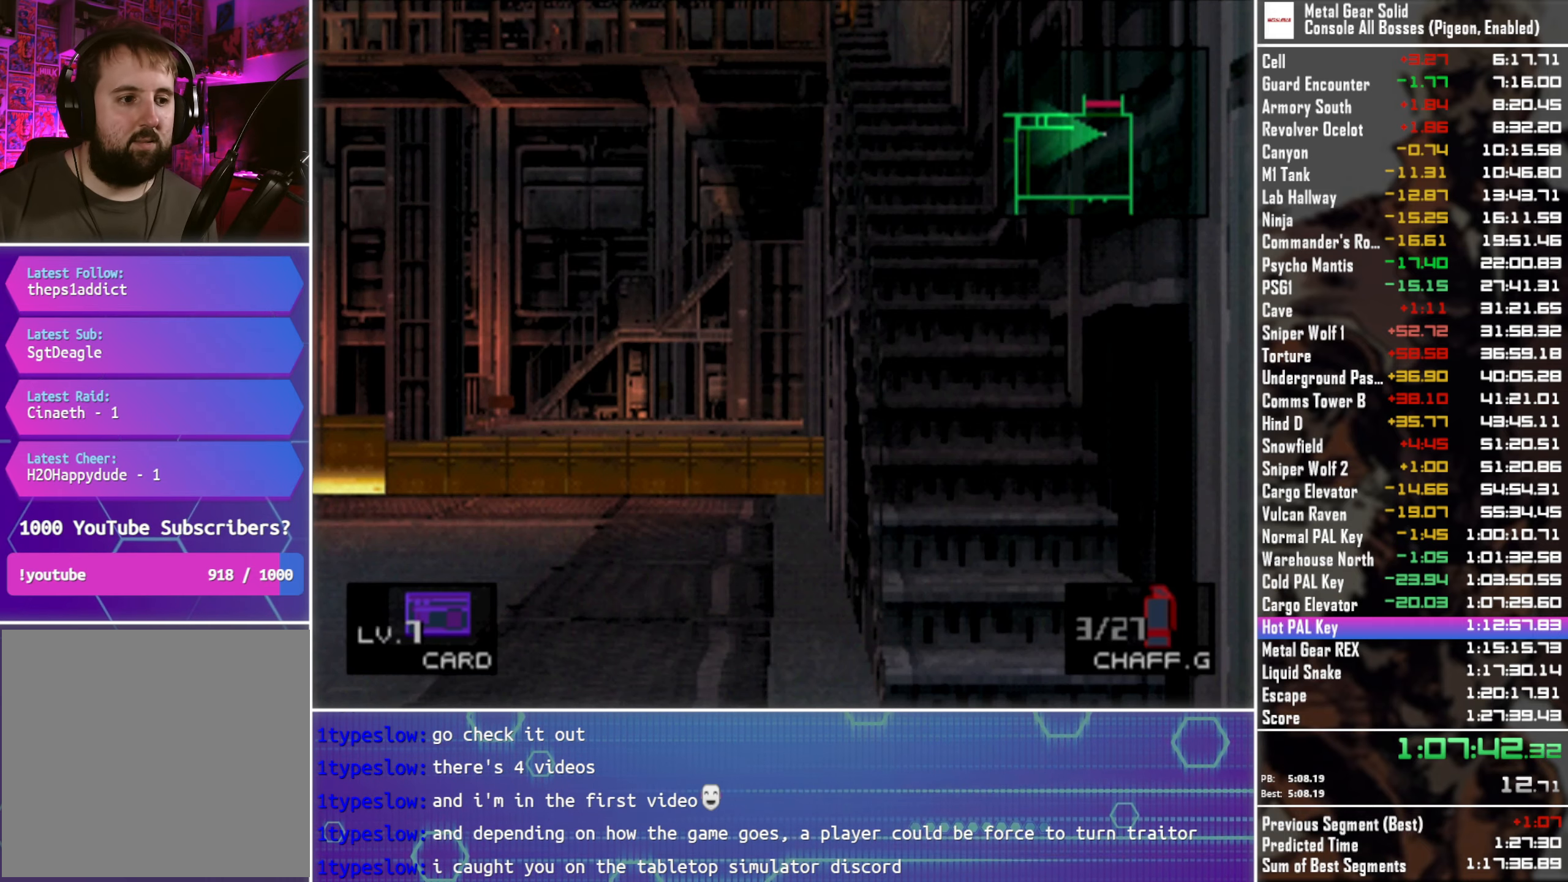
{"buttons": ["TRIANGLE"], "left_stick": "center", "right_stick": "center", "events": [[133, "DPAD_UP", "down"], [500, "DPAD_UP", "up"]]}